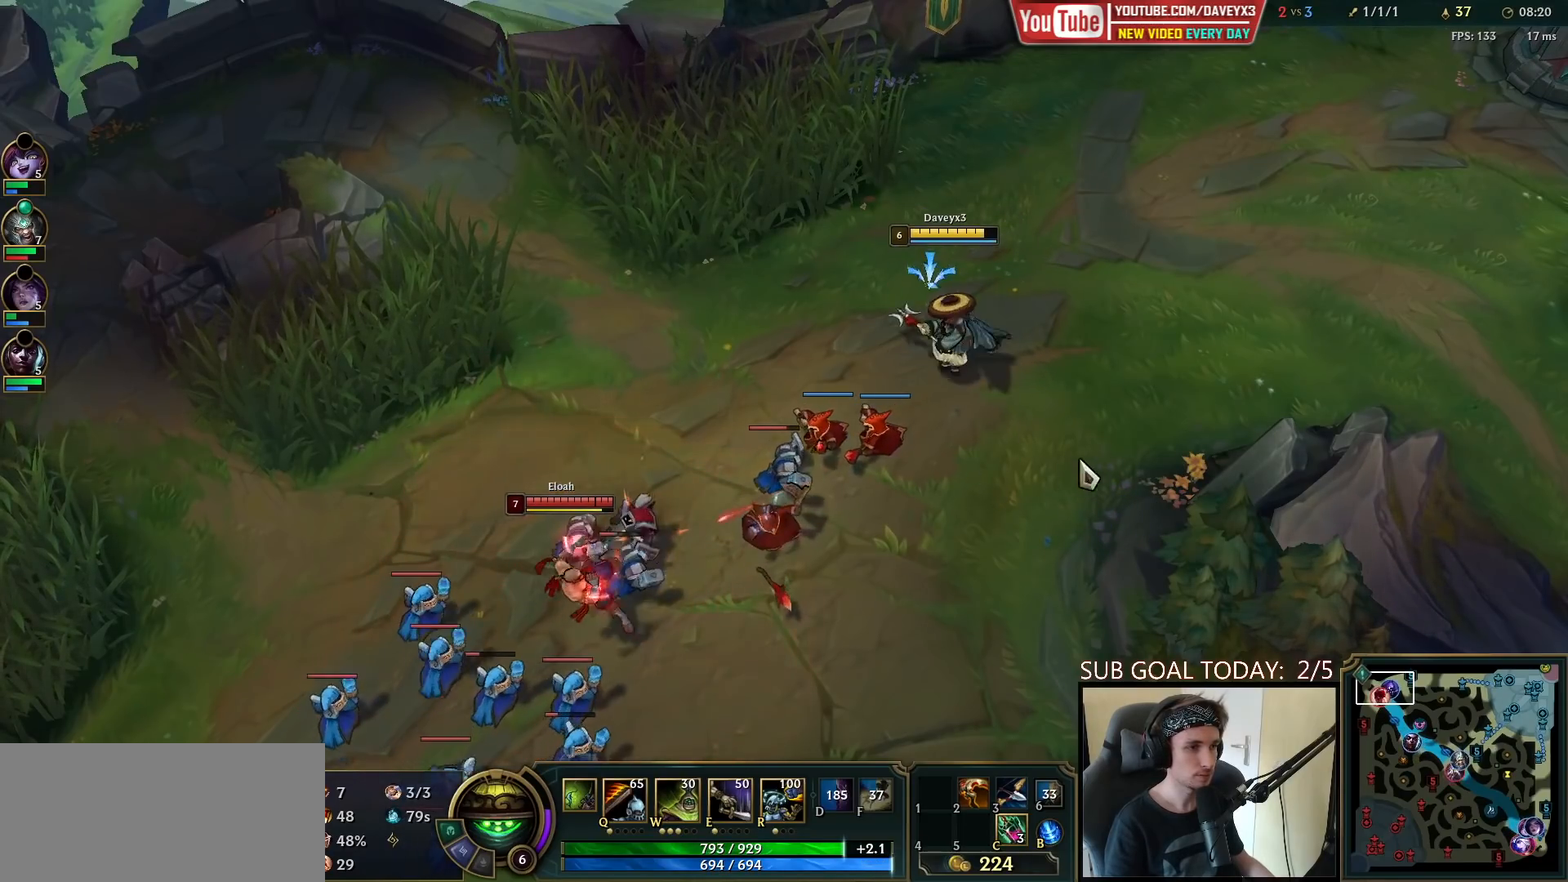
Gameplay with keyboard and mouse; each line is a JSON object with the keys and mouse buttons held at the frame after it. "events" lists presses ("down") and releases ("up") of "a", "ctrl", "d", "e", "f", "q", "r", "s", "shift", "space", "tab", "w", "mouse_left", "mouse_wheel", "mouse_right", "mouse_mb4" and "mouse_mb5" between this image and that frame as [ms after this image, input, new state], when the widget could be followed in between. "mouse_left", "mouse_wheel", "mouse_right", "mouse_mb4", "mouse_mb5" = the "left", "wheel", "right", "mb4", "mb5" buttons of the "mouse" list. No other keys are recorded. "wheel" means that the mouse wheel is clicked or scrolled. Mouse movement is not recorded.
{"keys": [], "mouse": ["right"], "events": [[100, "mouse_right", "down"], [167, "mouse_right", "up"], [267, "mouse_right", "down"], [350, "mouse_right", "up"], [450, "mouse_right", "down"]]}
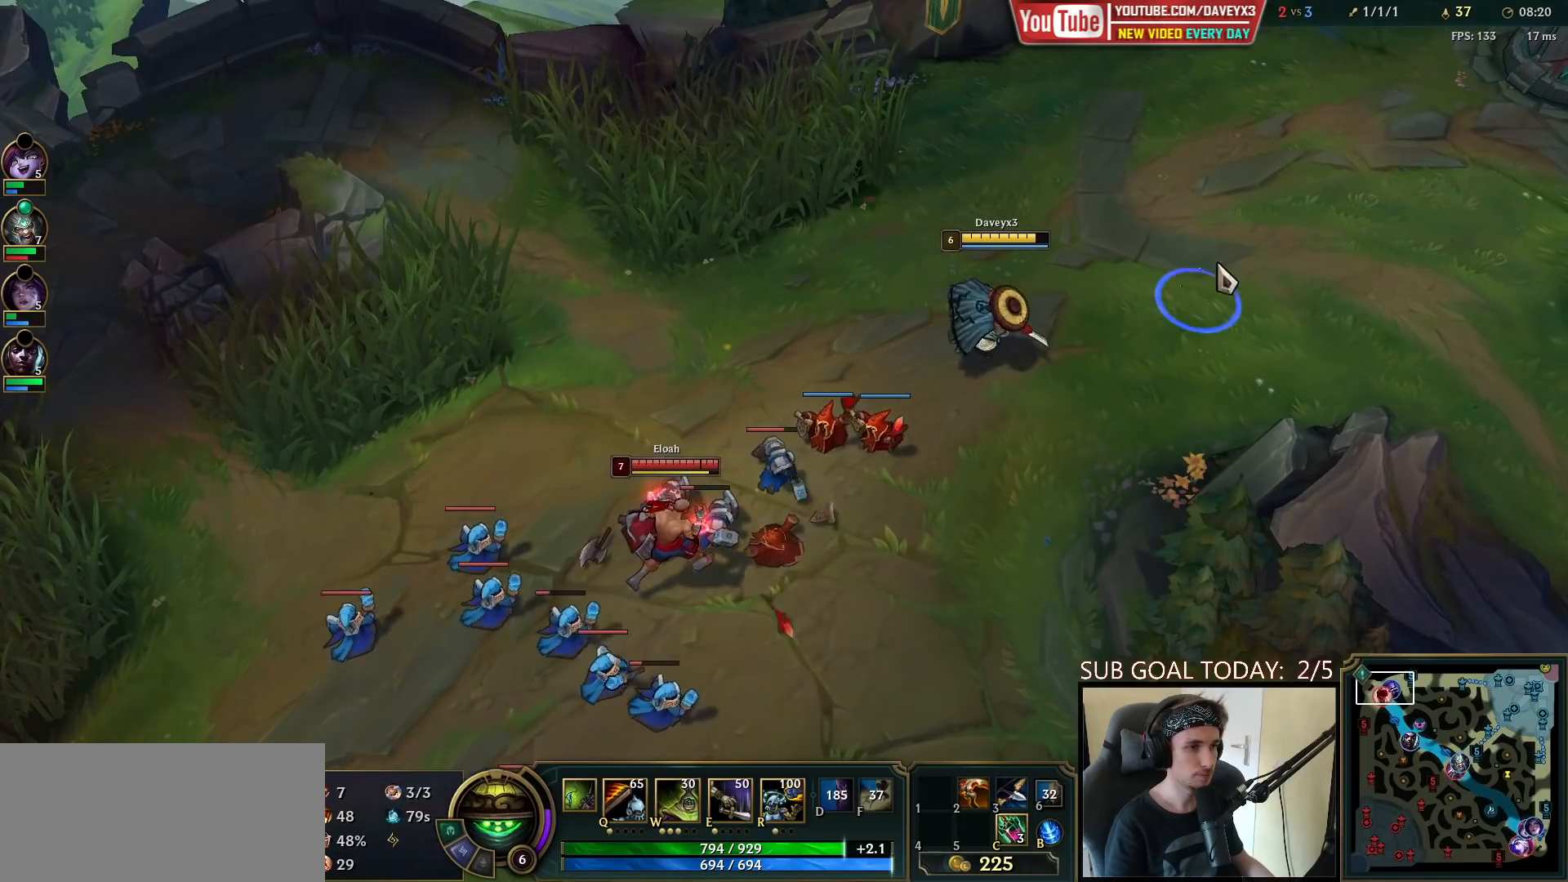
{"keys": ["tab"], "mouse": [], "events": [[33, "mouse_right", "up"], [67, "tab", "down"]]}
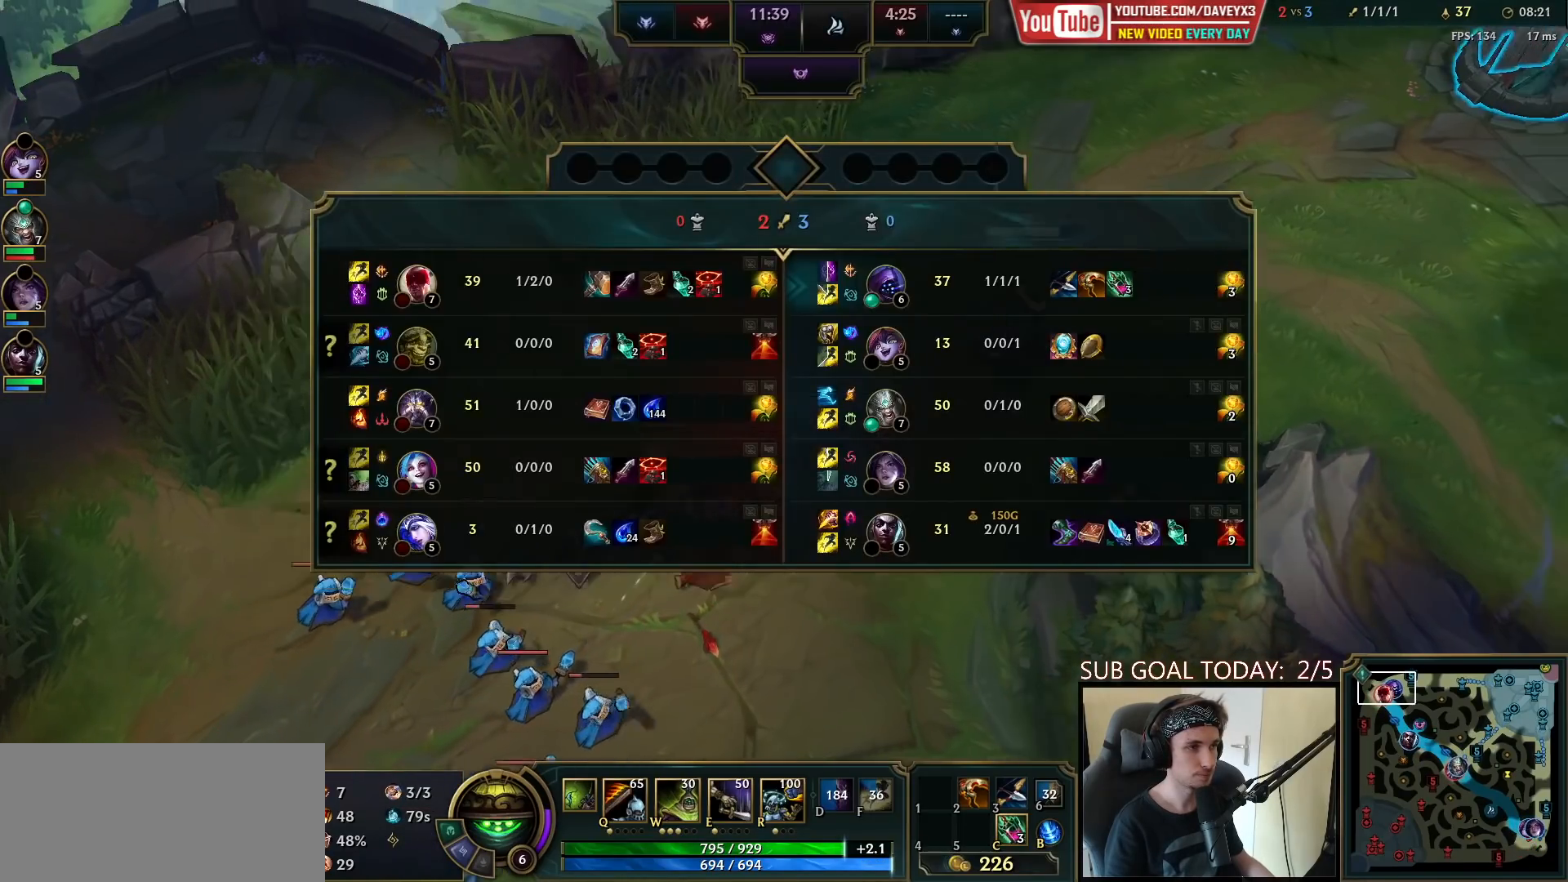
{"keys": [], "mouse": [], "events": [[183, "tab", "up"], [200, "mouse_right", "down"], [283, "mouse_right", "up"], [367, "mouse_right", "down"], [483, "mouse_right", "up"]]}
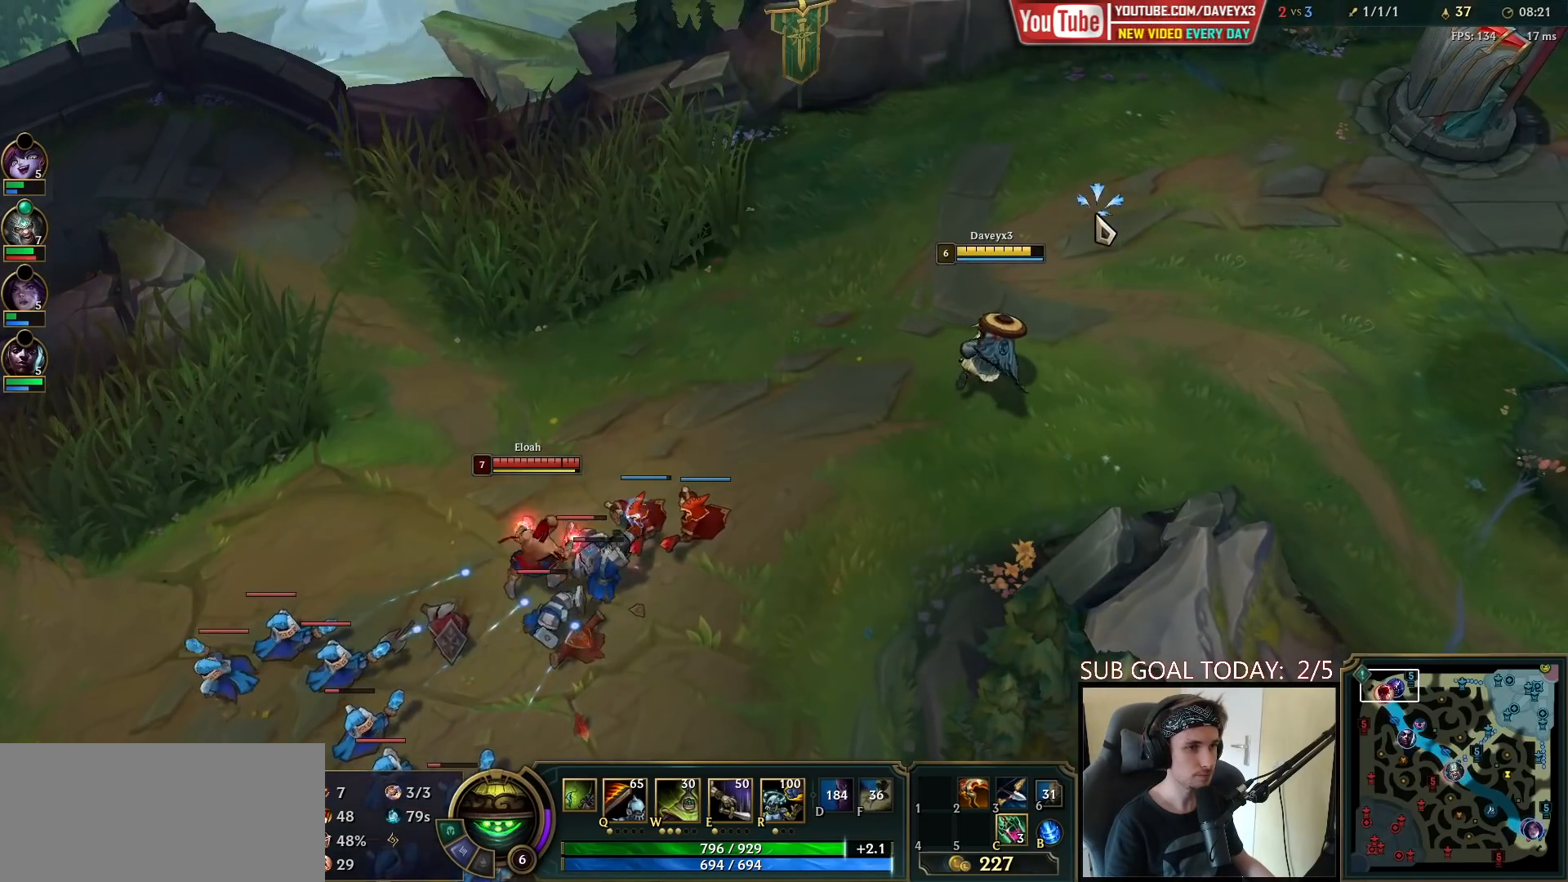
{"keys": [], "mouse": [], "events": [[117, "mouse_right", "down"], [200, "mouse_right", "up"]]}
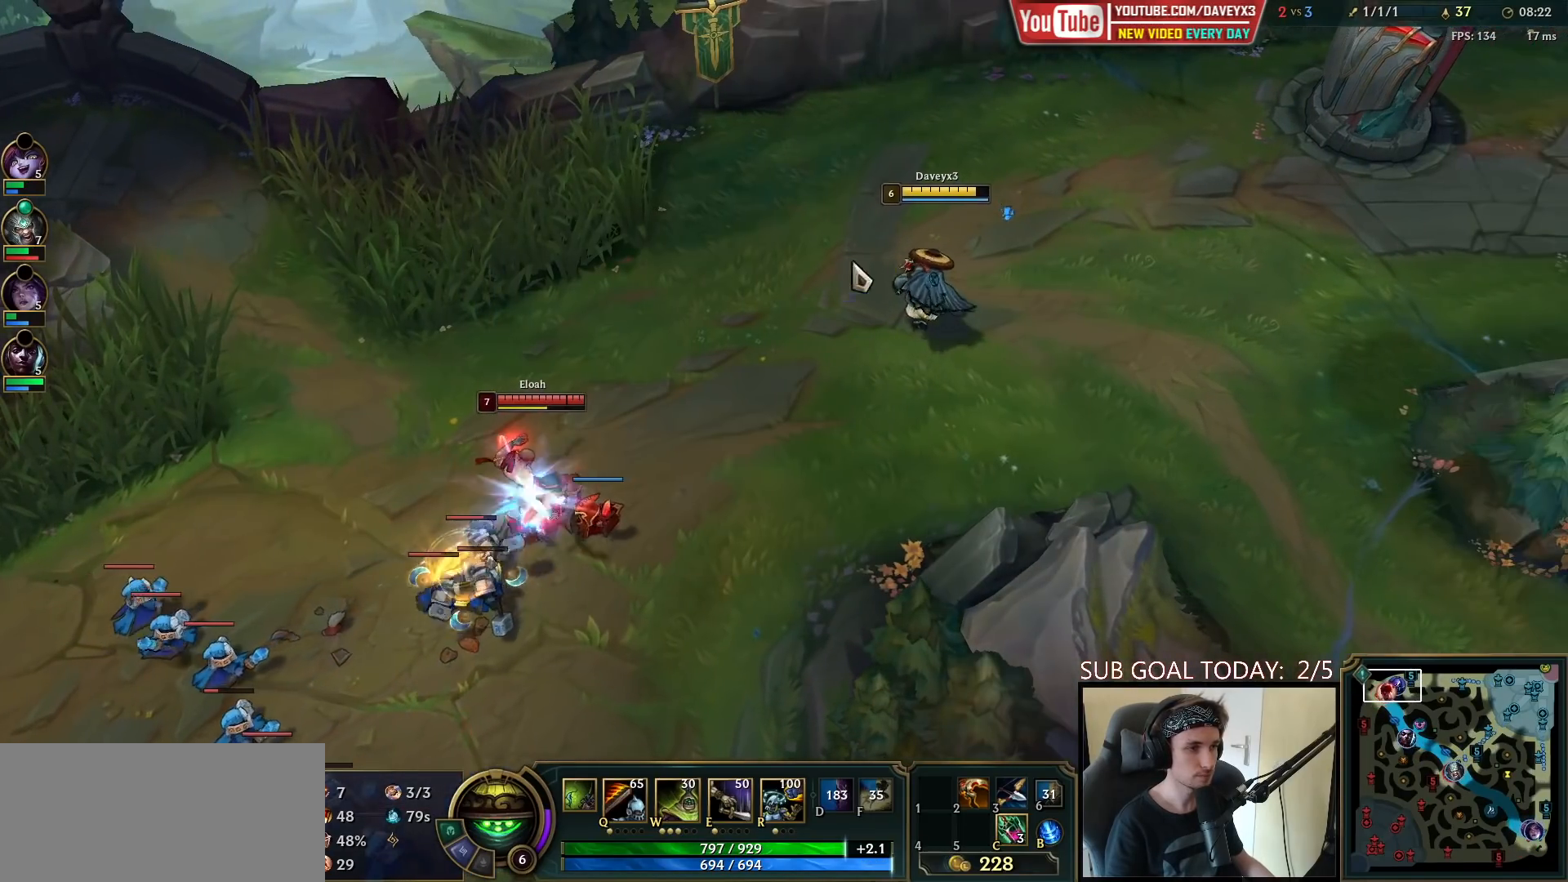
{"keys": [], "mouse": [], "events": [[17, "mouse_right", "down"], [67, "mouse_right", "up"], [167, "mouse_right", "down"], [233, "mouse_right", "up"], [317, "mouse_right", "down"], [483, "mouse_right", "up"]]}
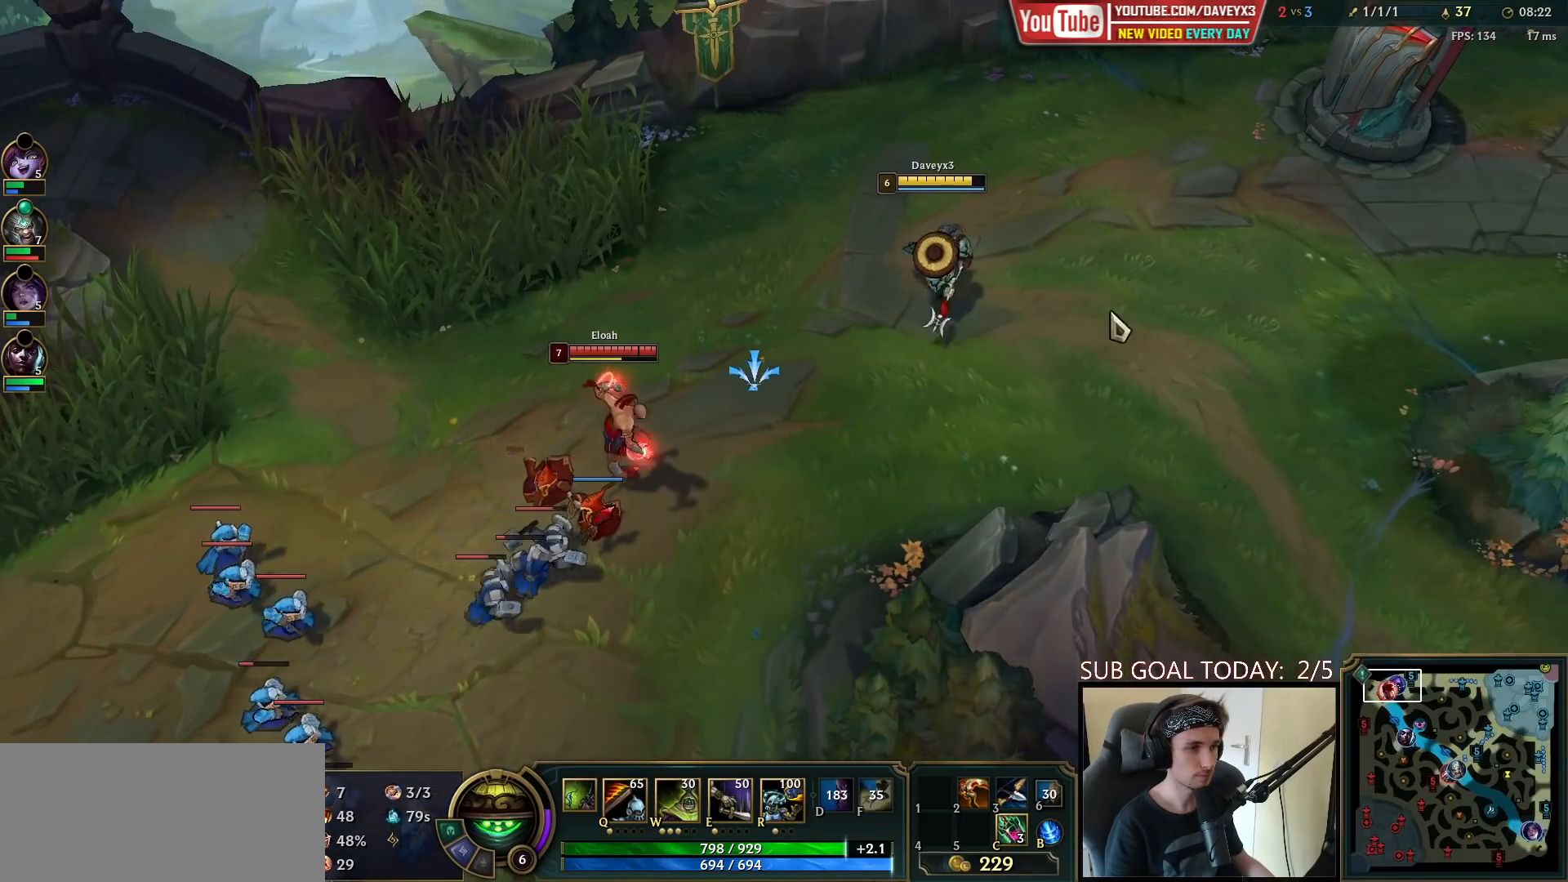
{"keys": [], "mouse": [], "events": [[100, "mouse_right", "down"], [150, "mouse_right", "up"], [250, "mouse_right", "down"], [333, "mouse_right", "up"]]}
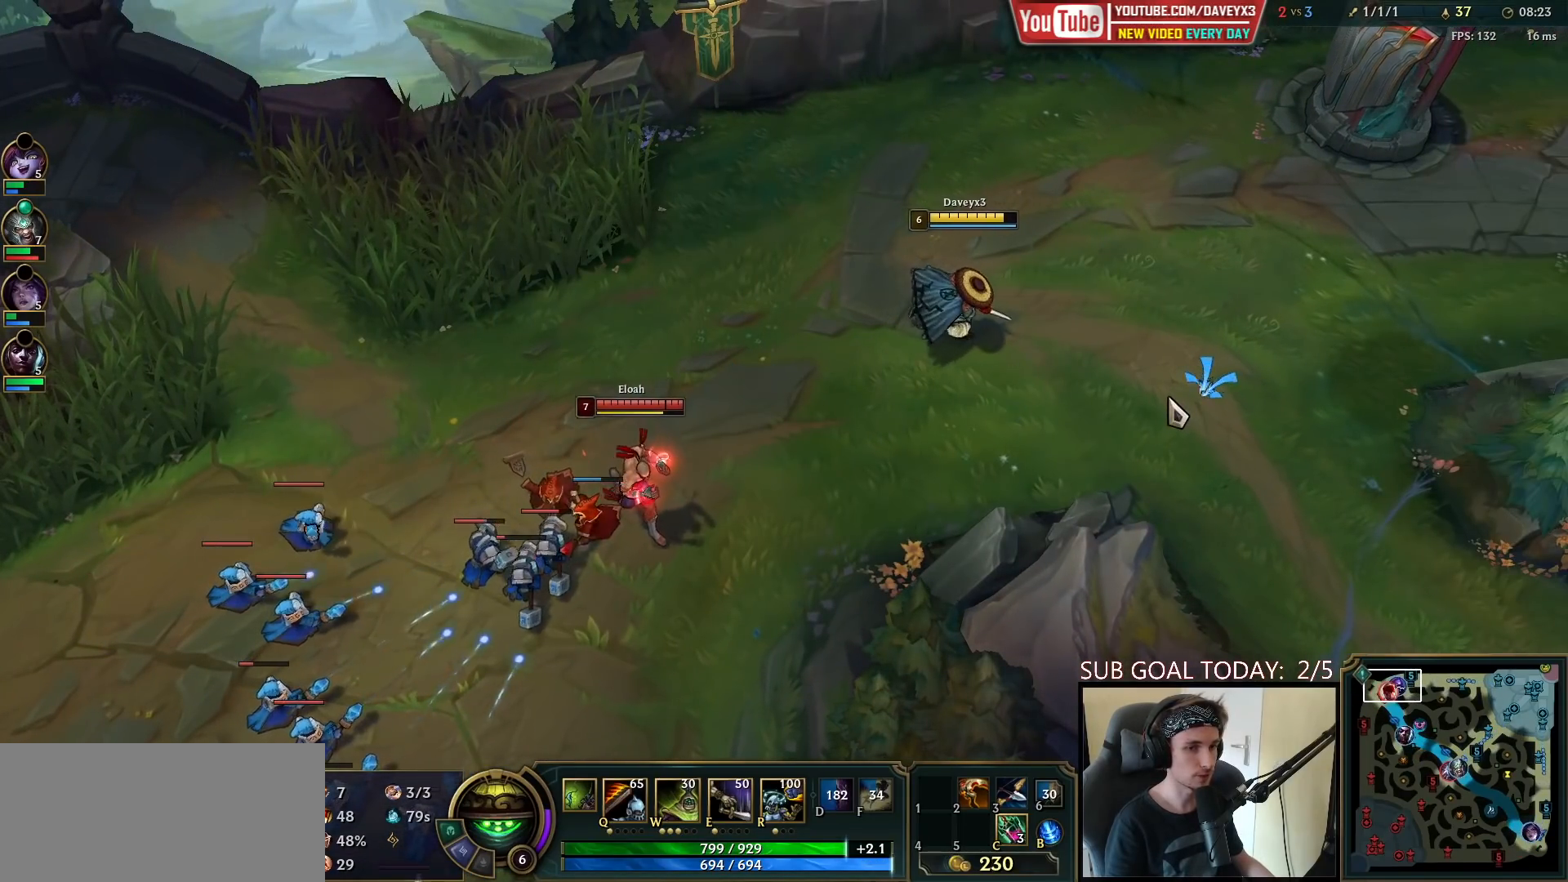
{"keys": [], "mouse": [], "events": [[400, "mouse_right", "down"], [483, "mouse_right", "up"]]}
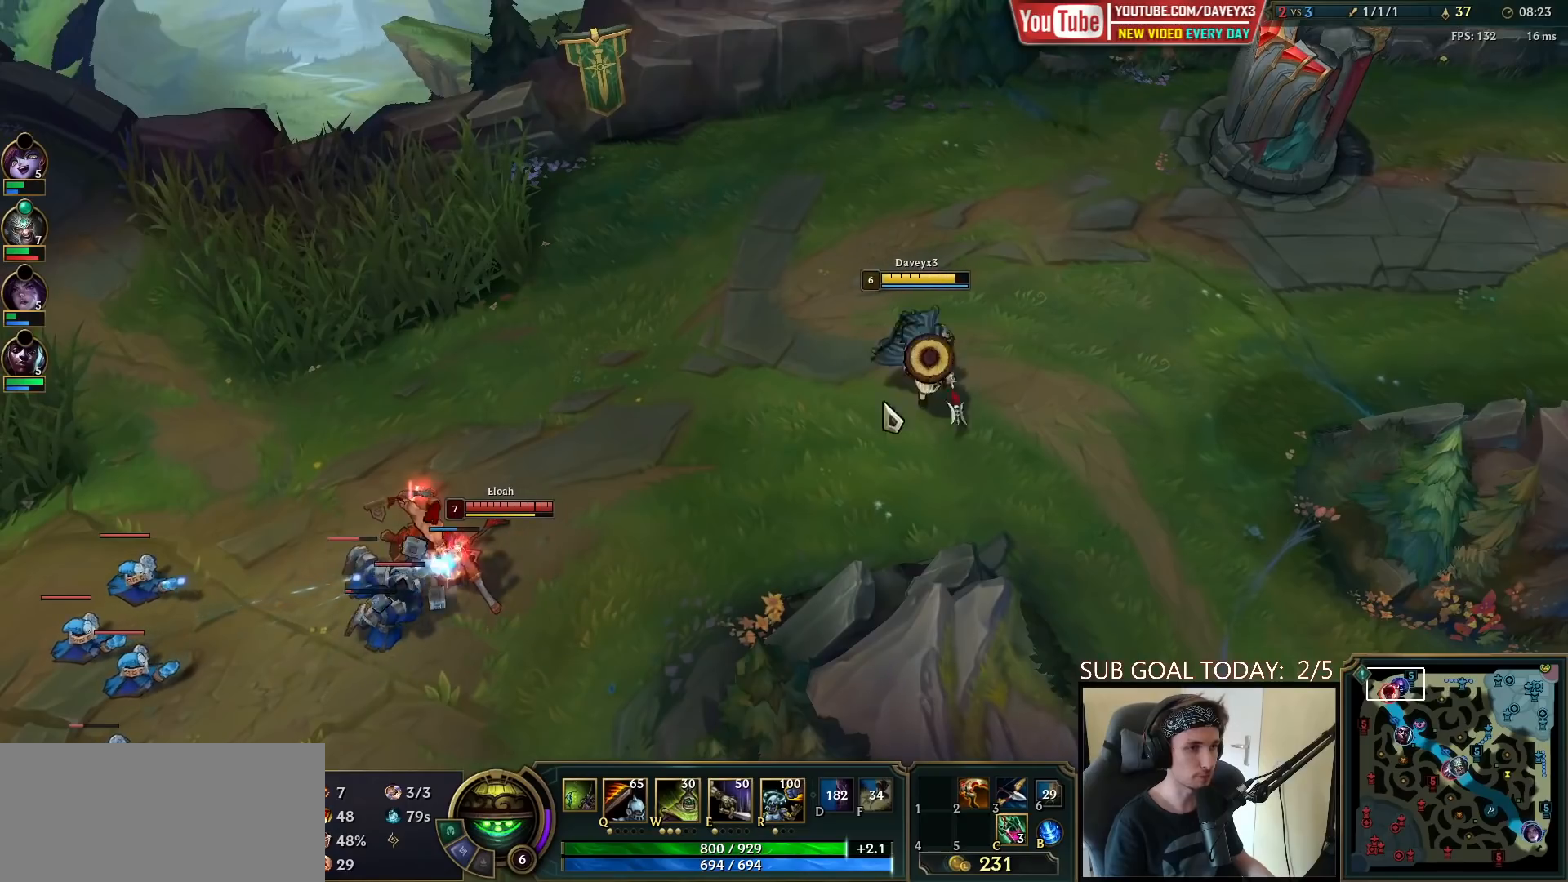
{"keys": ["s"], "mouse": [], "events": [[117, "mouse_right", "down"], [200, "mouse_right", "up"], [450, "s", "down"]]}
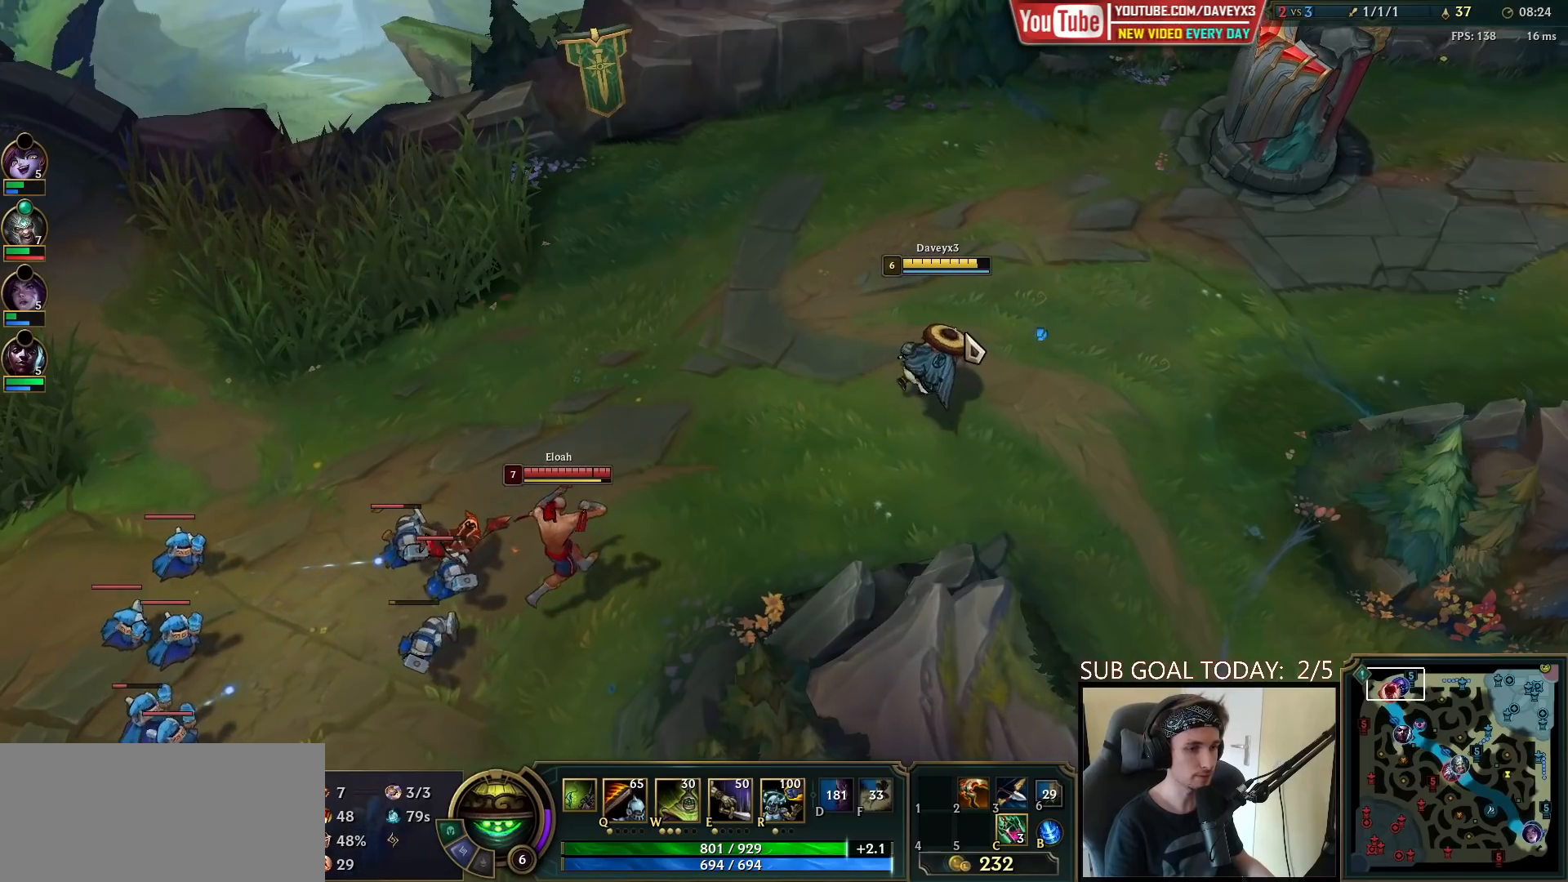
{"keys": [], "mouse": ["right"], "events": [[100, "s", "up"], [150, "mouse_right", "down"], [217, "mouse_right", "up"], [317, "mouse_right", "down"], [400, "mouse_right", "up"], [500, "mouse_right", "down"]]}
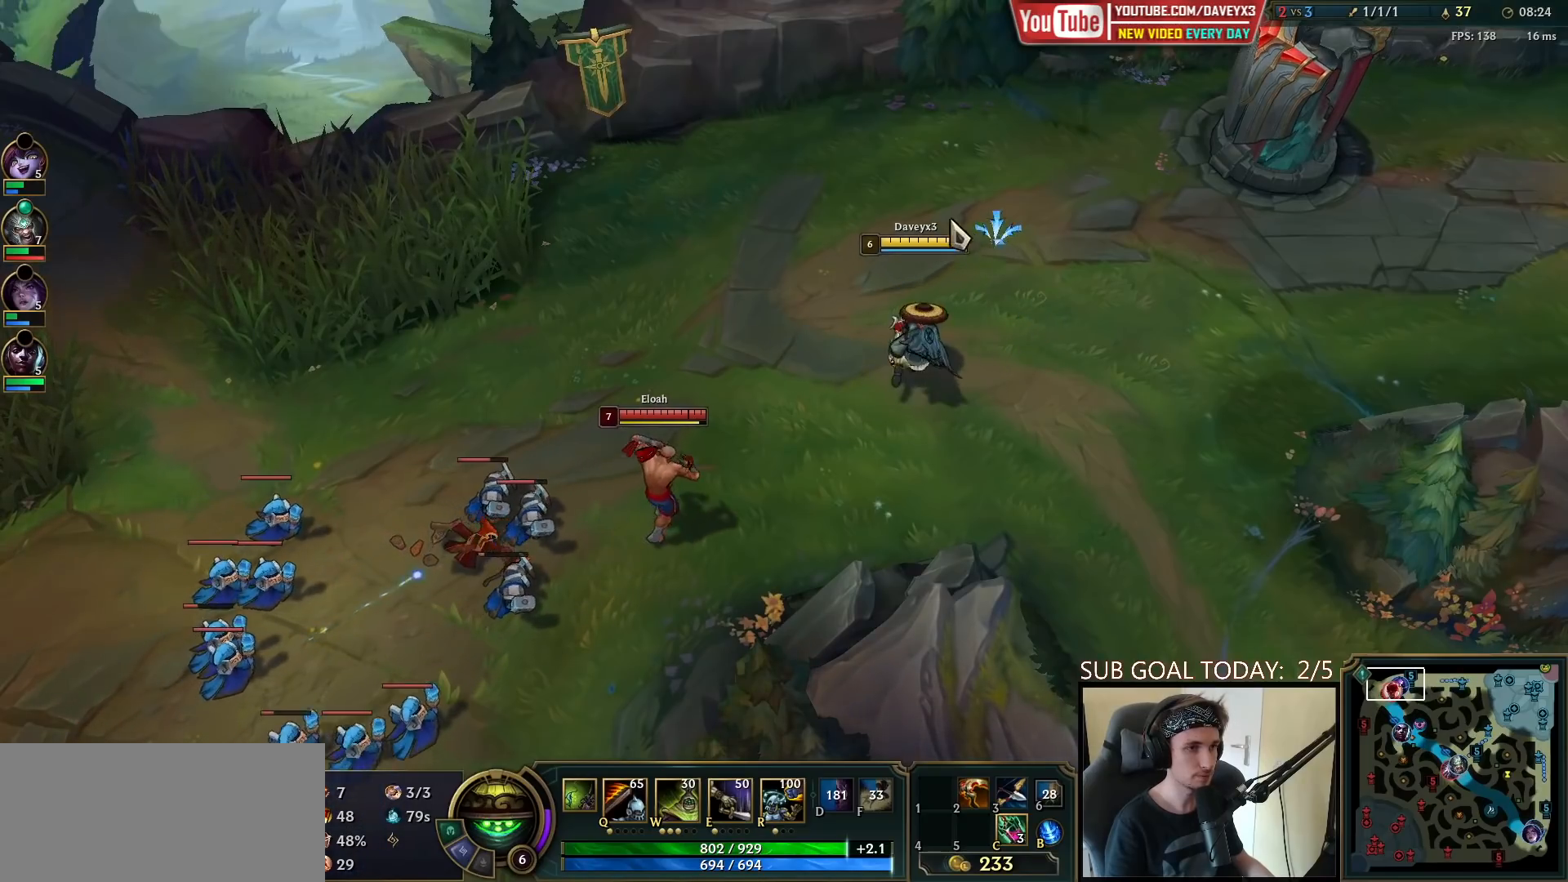
{"keys": [], "mouse": ["right"], "events": [[100, "mouse_right", "up"], [217, "mouse_right", "down"], [350, "mouse_right", "up"], [467, "mouse_right", "down"]]}
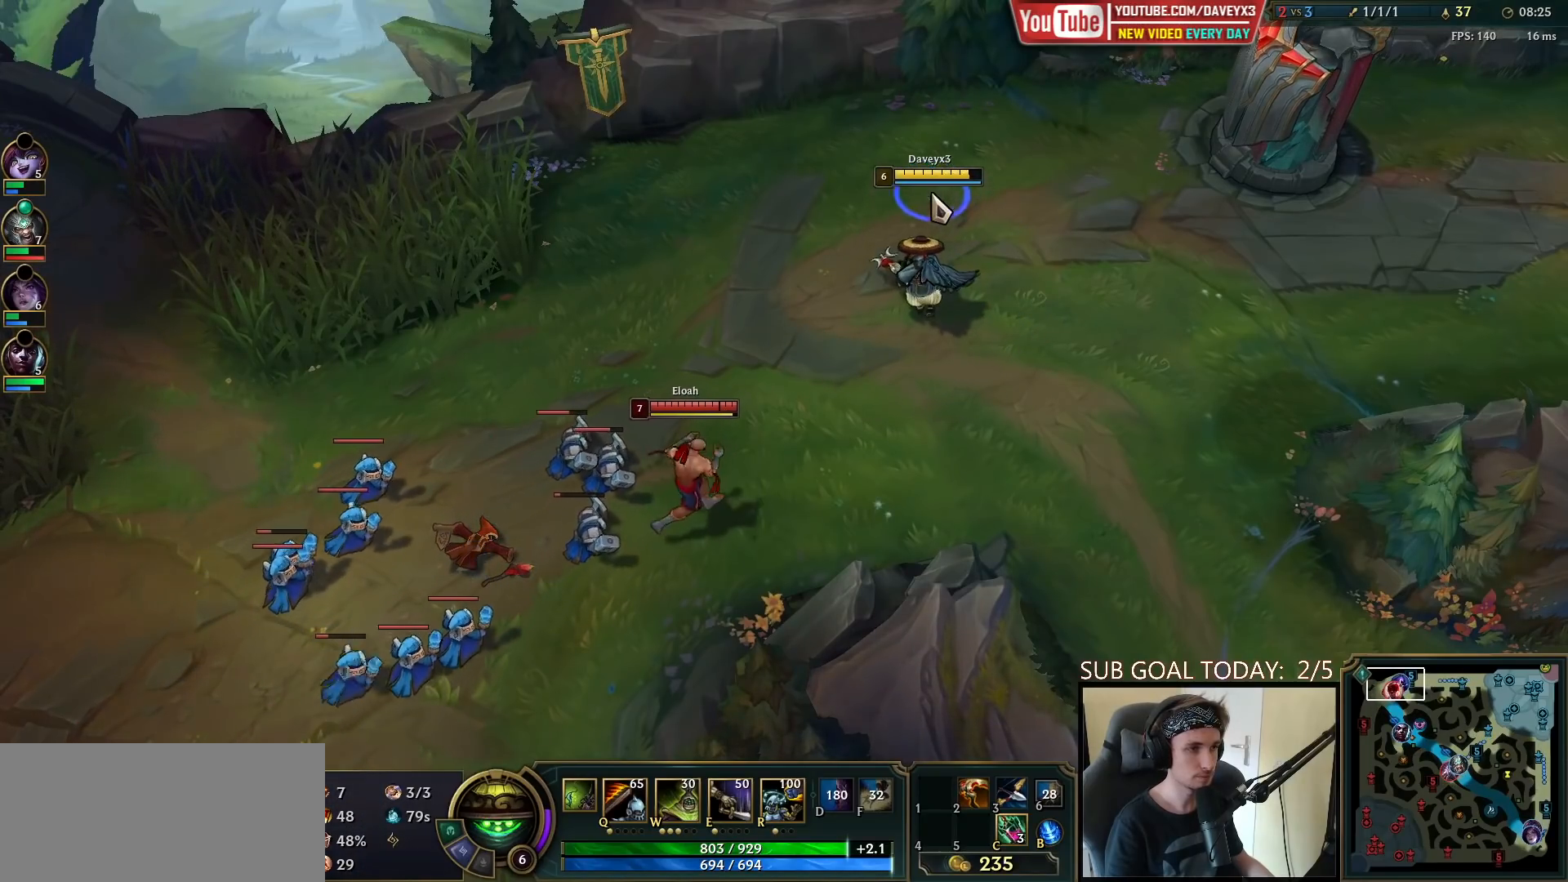
{"keys": [], "mouse": [], "events": [[67, "mouse_right", "up"], [233, "mouse_right", "down"], [283, "mouse_right", "up"], [400, "mouse_right", "down"], [467, "mouse_right", "up"]]}
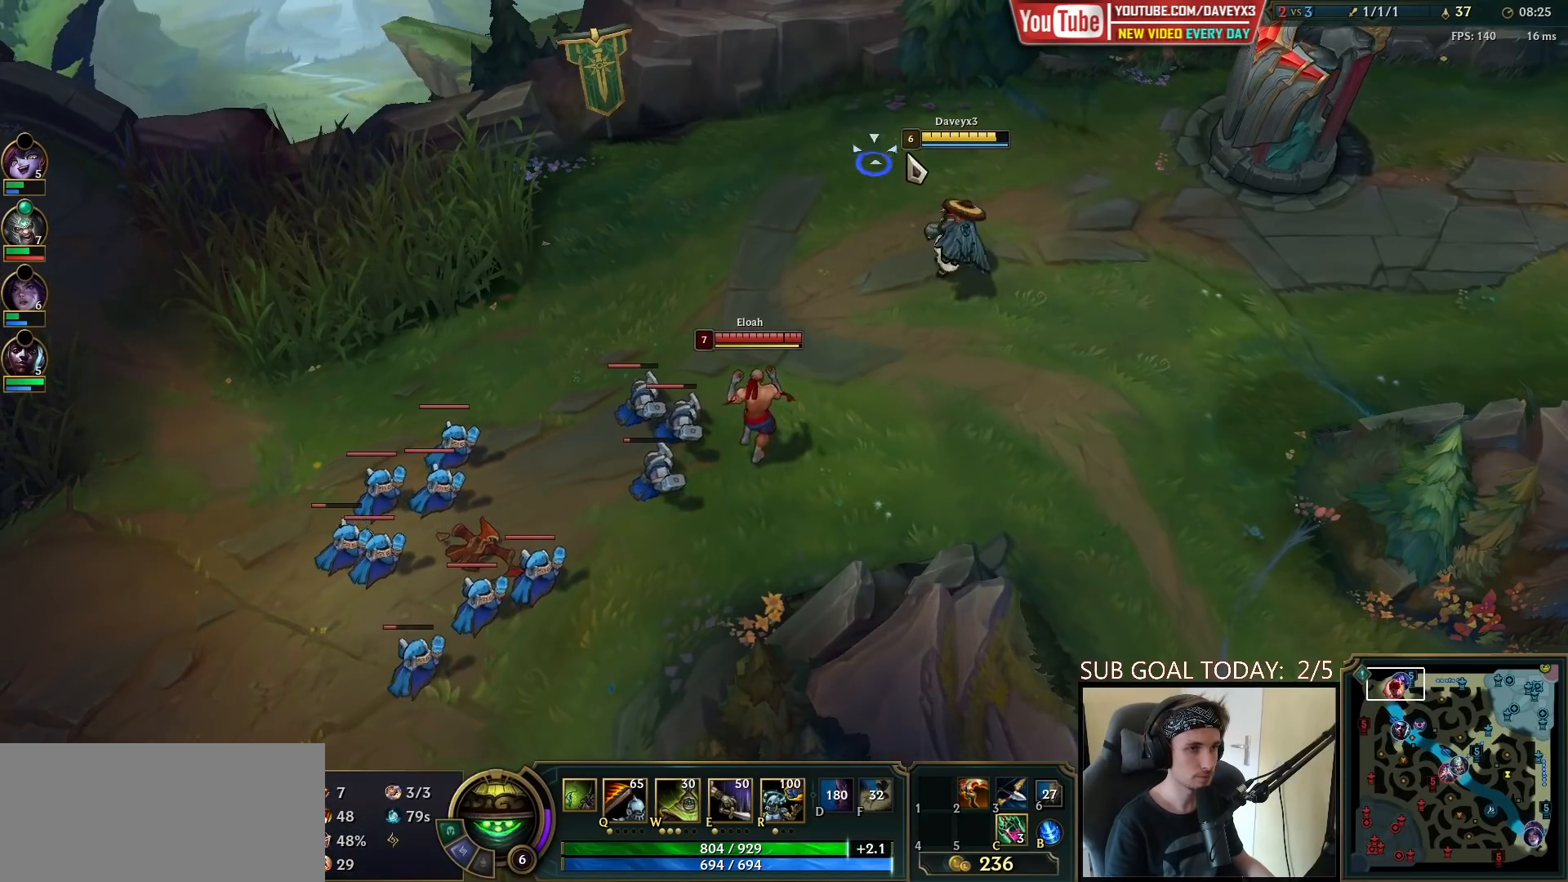
{"keys": [], "mouse": ["right"], "events": [[50, "mouse_right", "down"], [133, "mouse_right", "up"], [233, "mouse_right", "down"], [333, "mouse_right", "up"], [450, "mouse_right", "down"]]}
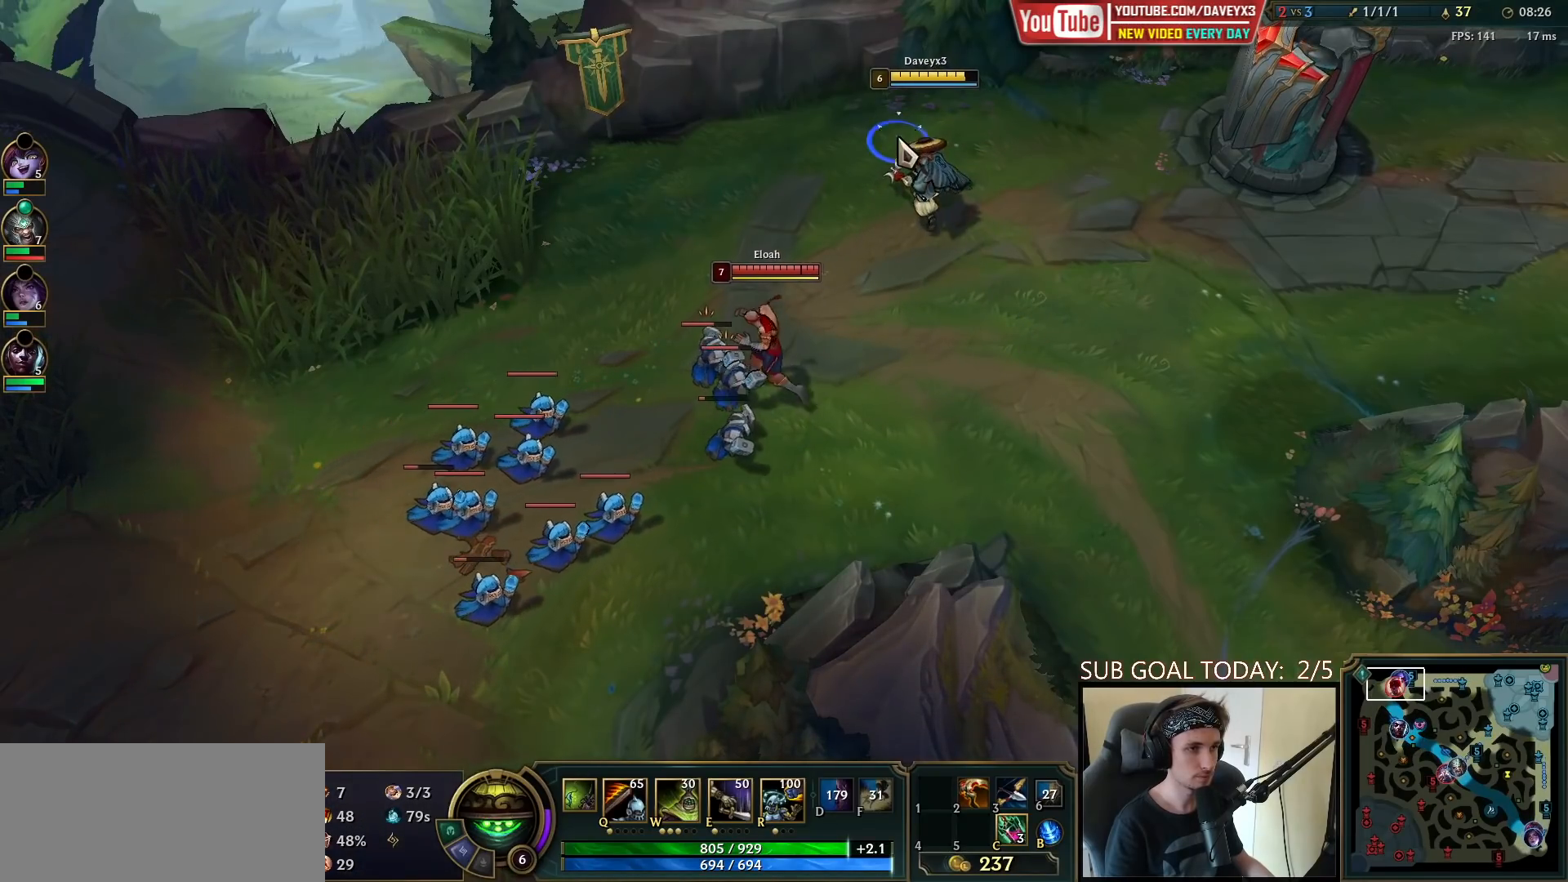
{"keys": [], "mouse": [], "events": [[50, "mouse_right", "up"], [383, "mouse_right", "down"], [433, "mouse_right", "up"]]}
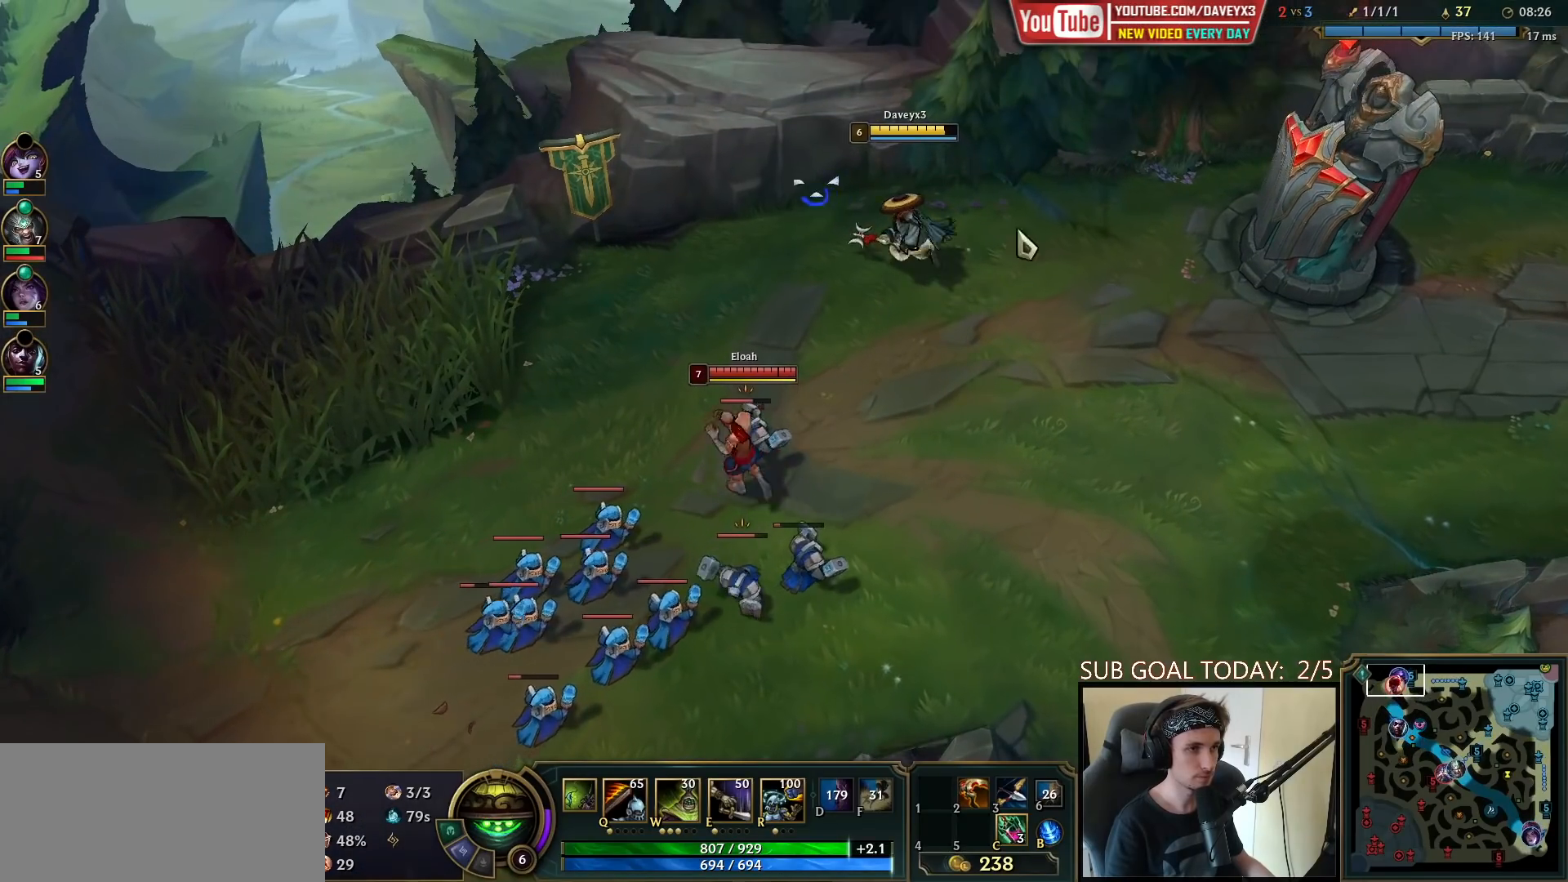
{"keys": [], "mouse": ["right"], "events": [[33, "mouse_right", "down"], [100, "mouse_right", "up"], [183, "mouse_right", "down"], [250, "mouse_right", "up"], [317, "mouse_right", "down"], [400, "mouse_right", "up"], [483, "mouse_right", "down"]]}
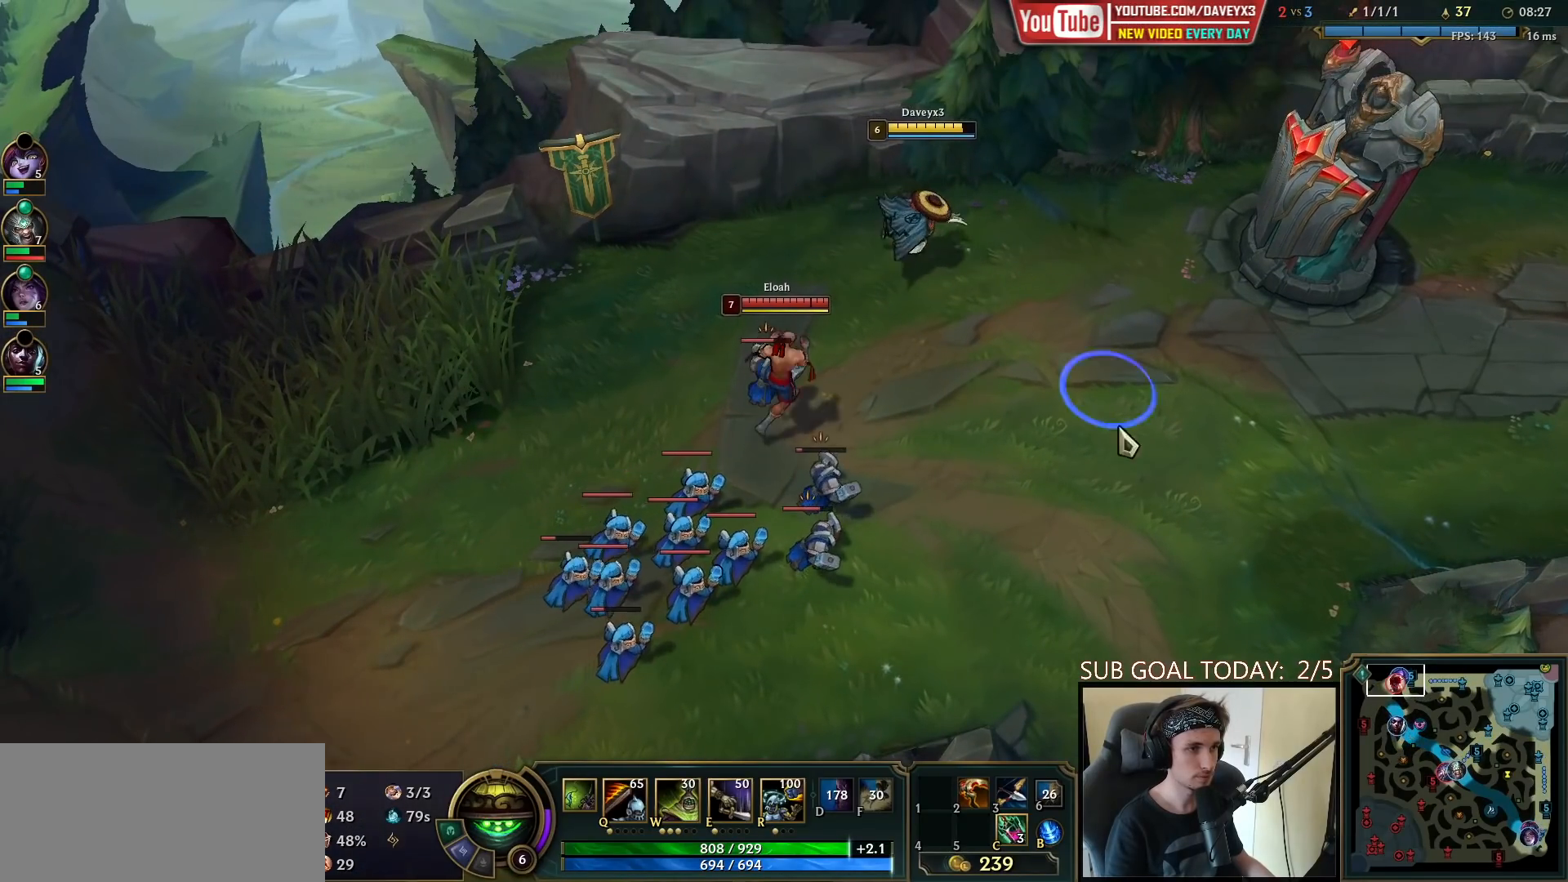
{"keys": ["e"], "mouse": ["right"], "events": [[117, "mouse_right", "up"], [217, "mouse_right", "down"], [350, "mouse_right", "up"], [450, "mouse_right", "down"], [467, "e", "down"]]}
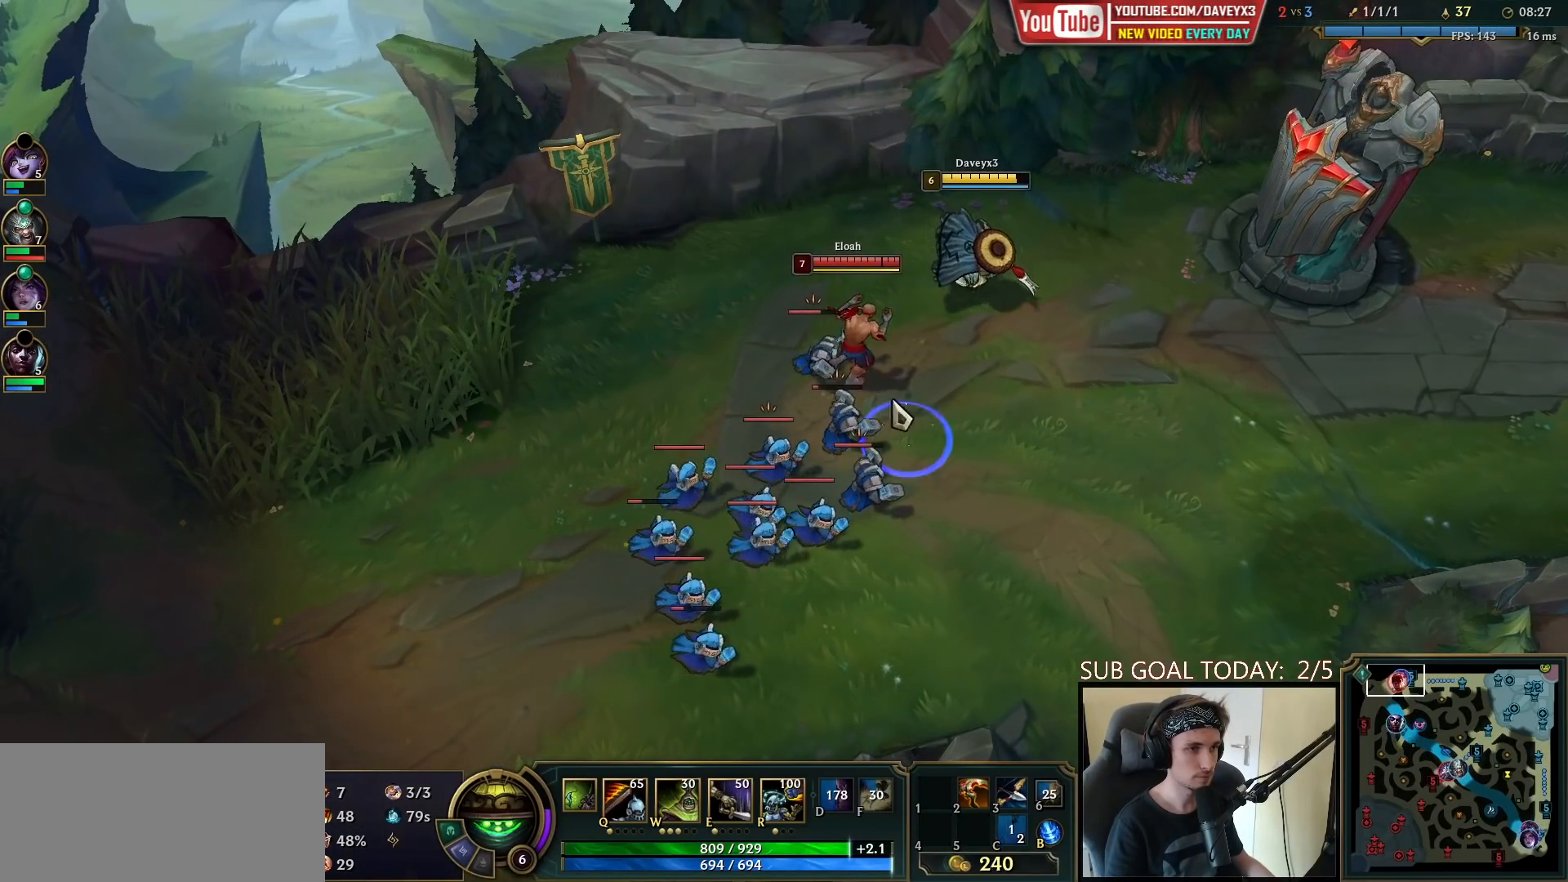
{"keys": [], "mouse": [], "events": [[50, "mouse_right", "up"], [67, "e", "up"], [100, "mouse_right", "down"], [167, "mouse_left", "down"], [250, "mouse_right", "up"], [300, "mouse_left", "up"], [350, "mouse_left", "down"], [450, "mouse_left", "up"]]}
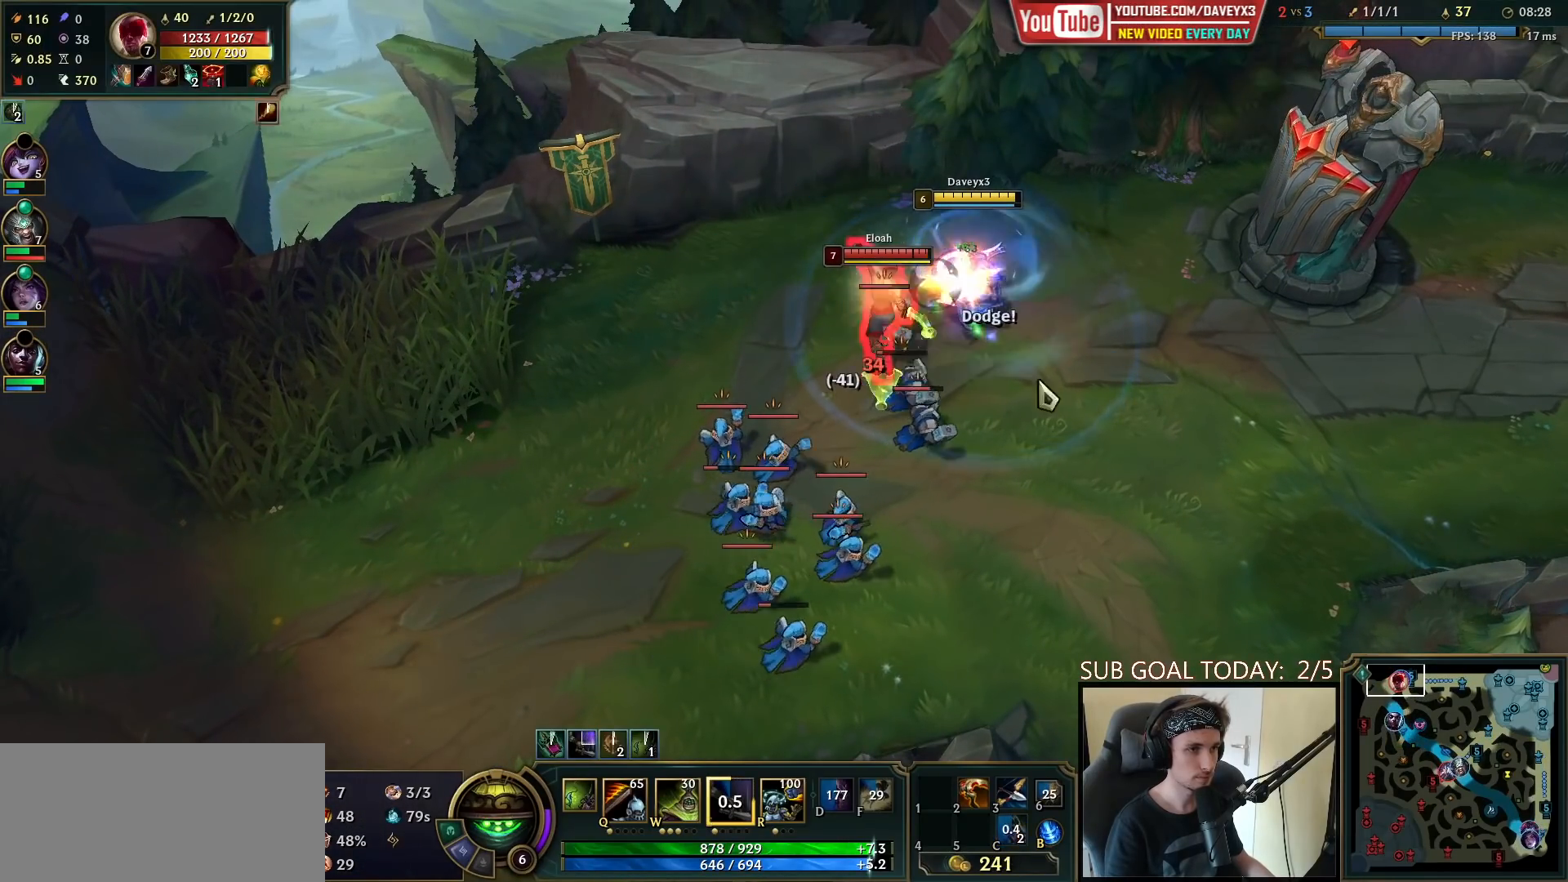
{"keys": [], "mouse": [], "events": [[83, "mouse_right", "down"], [150, "mouse_right", "up"], [250, "mouse_right", "down"], [350, "mouse_right", "up"]]}
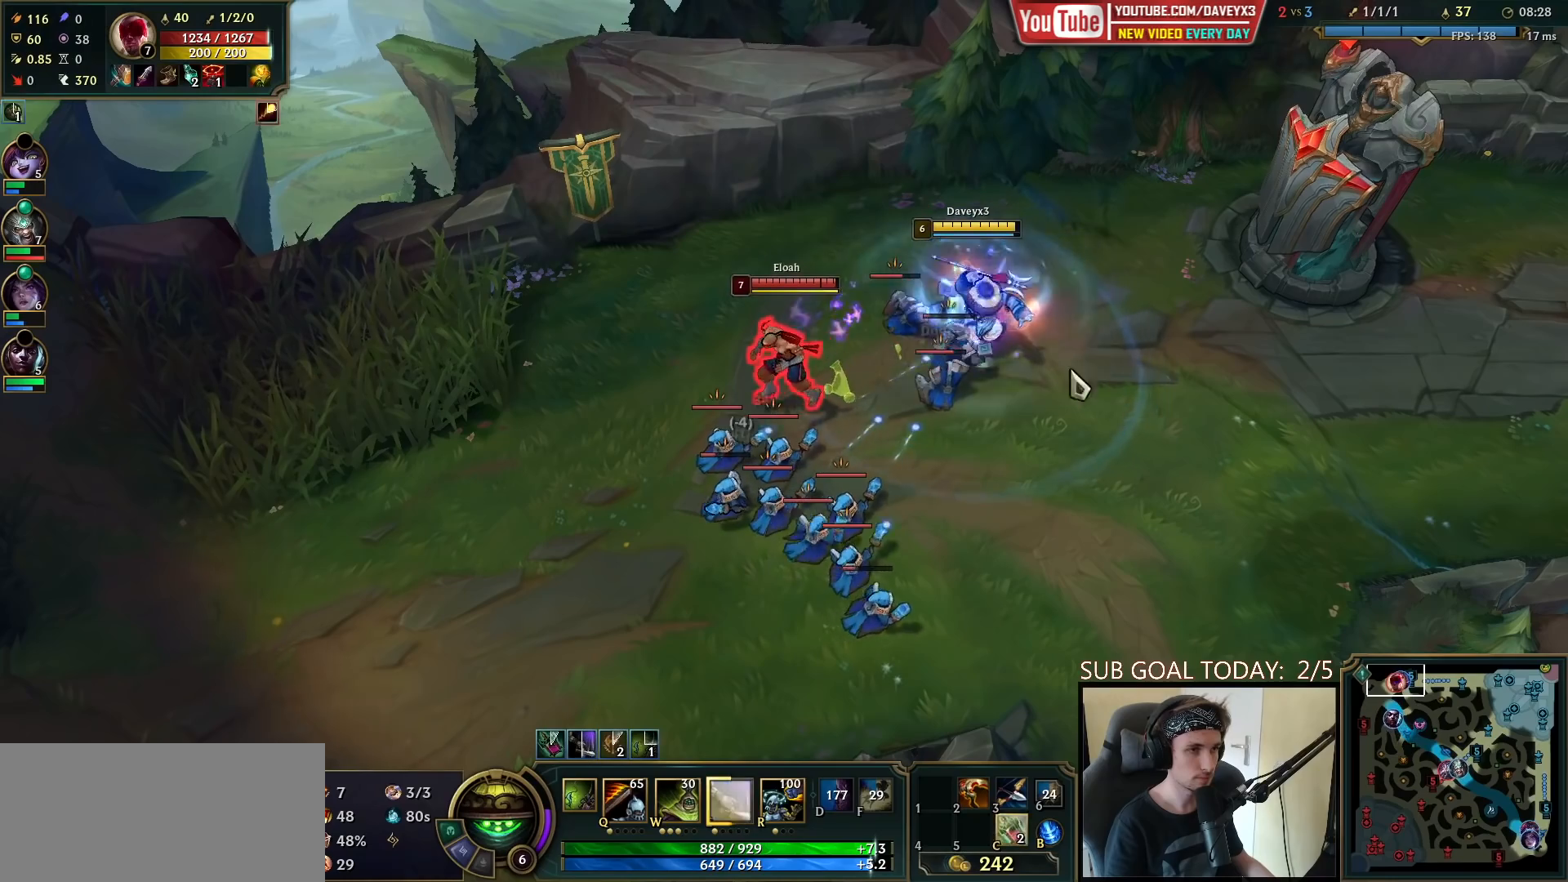
{"keys": [], "mouse": [], "events": [[17, "mouse_right", "down"], [117, "mouse_right", "up"], [333, "mouse_left", "down"], [467, "mouse_left", "up"]]}
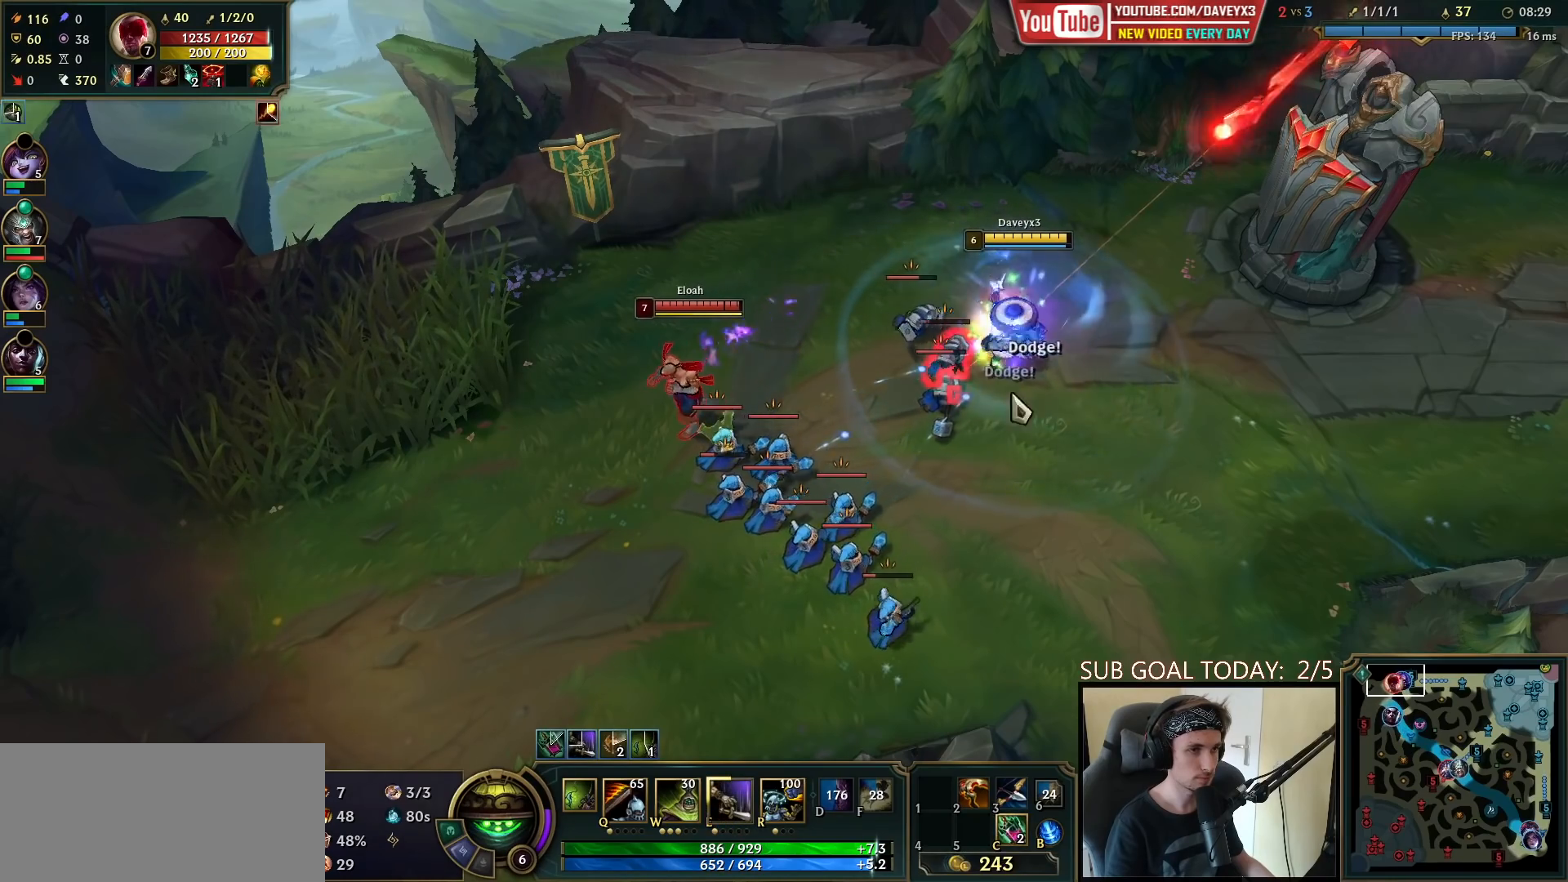
{"keys": [], "mouse": [], "events": [[100, "mouse_right", "down"], [217, "mouse_right", "up"], [350, "mouse_right", "down"], [483, "mouse_right", "up"]]}
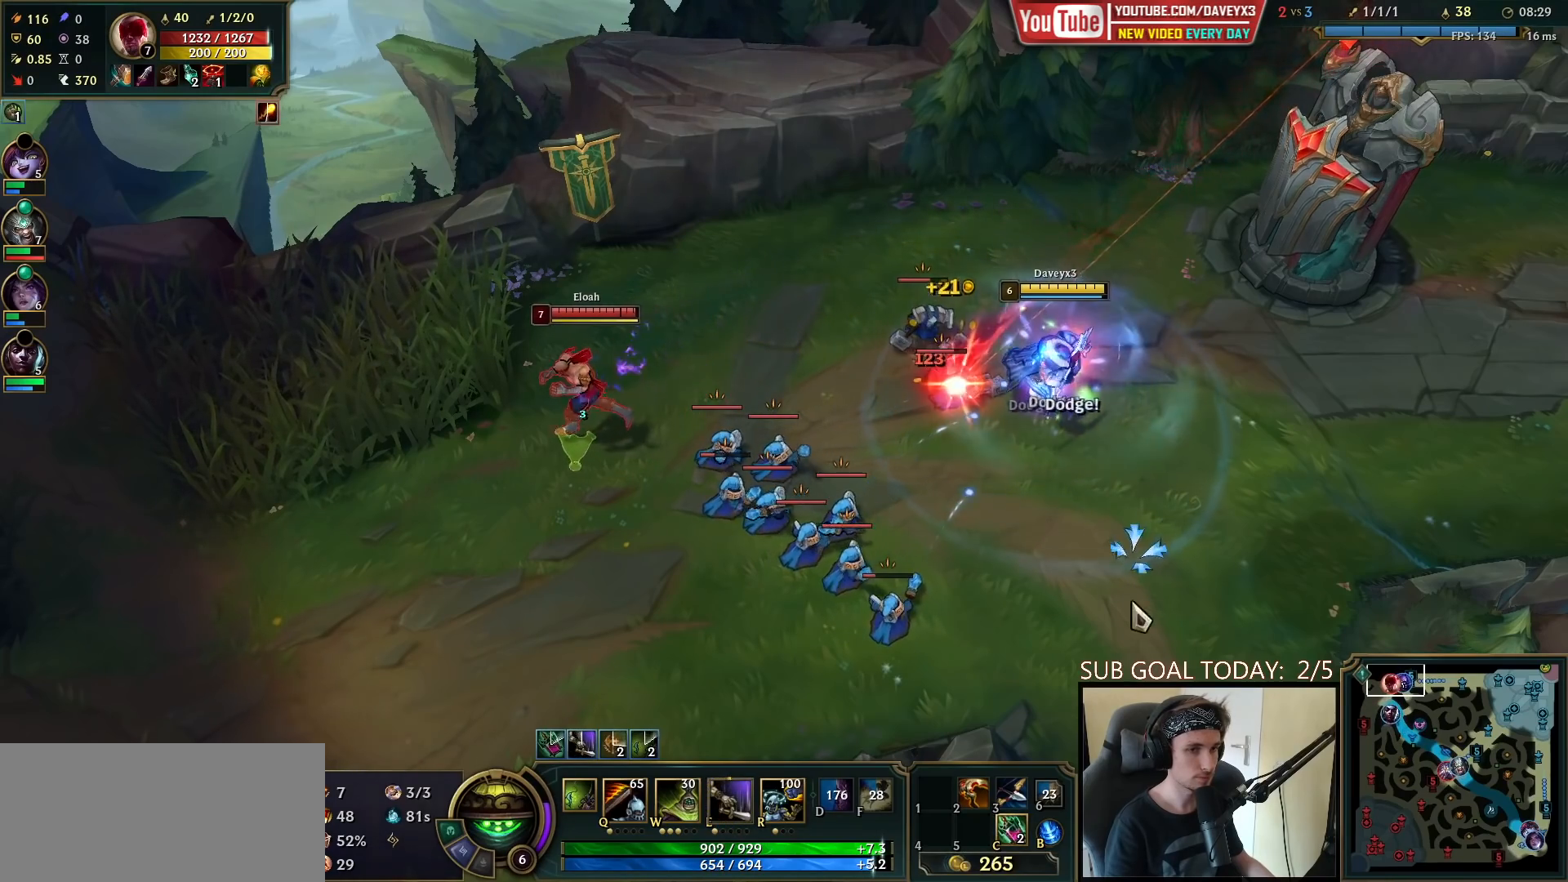
{"keys": [], "mouse": [], "events": [[117, "mouse_right", "down"], [200, "mouse_right", "up"], [317, "mouse_right", "down"], [433, "mouse_right", "up"]]}
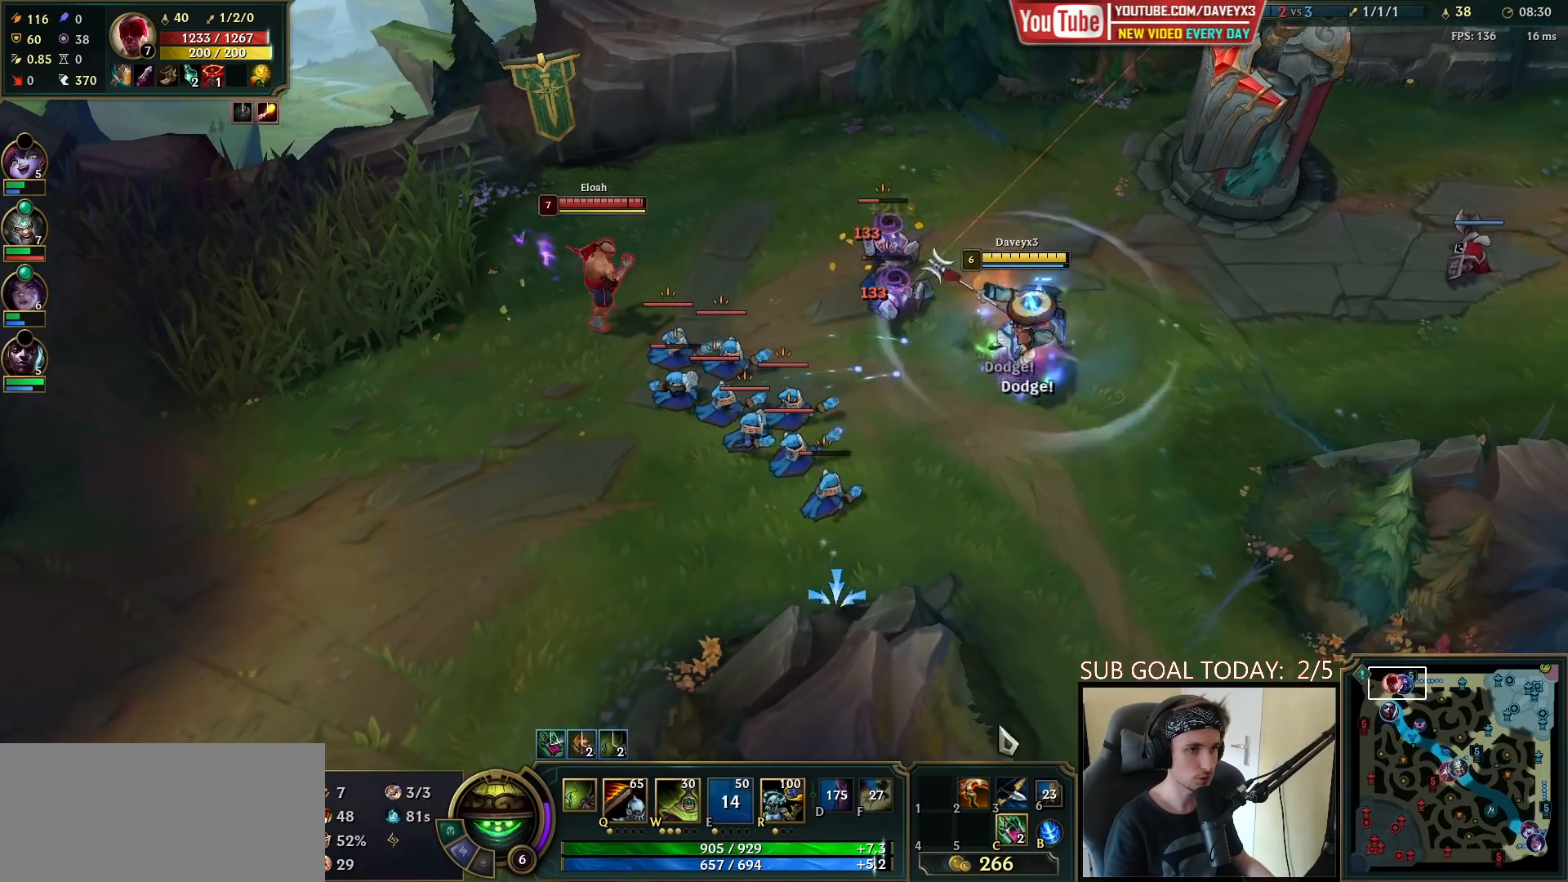
{"keys": [], "mouse": [], "events": [[33, "mouse_right", "down"], [183, "mouse_right", "up"], [300, "mouse_right", "down"], [450, "mouse_right", "up"]]}
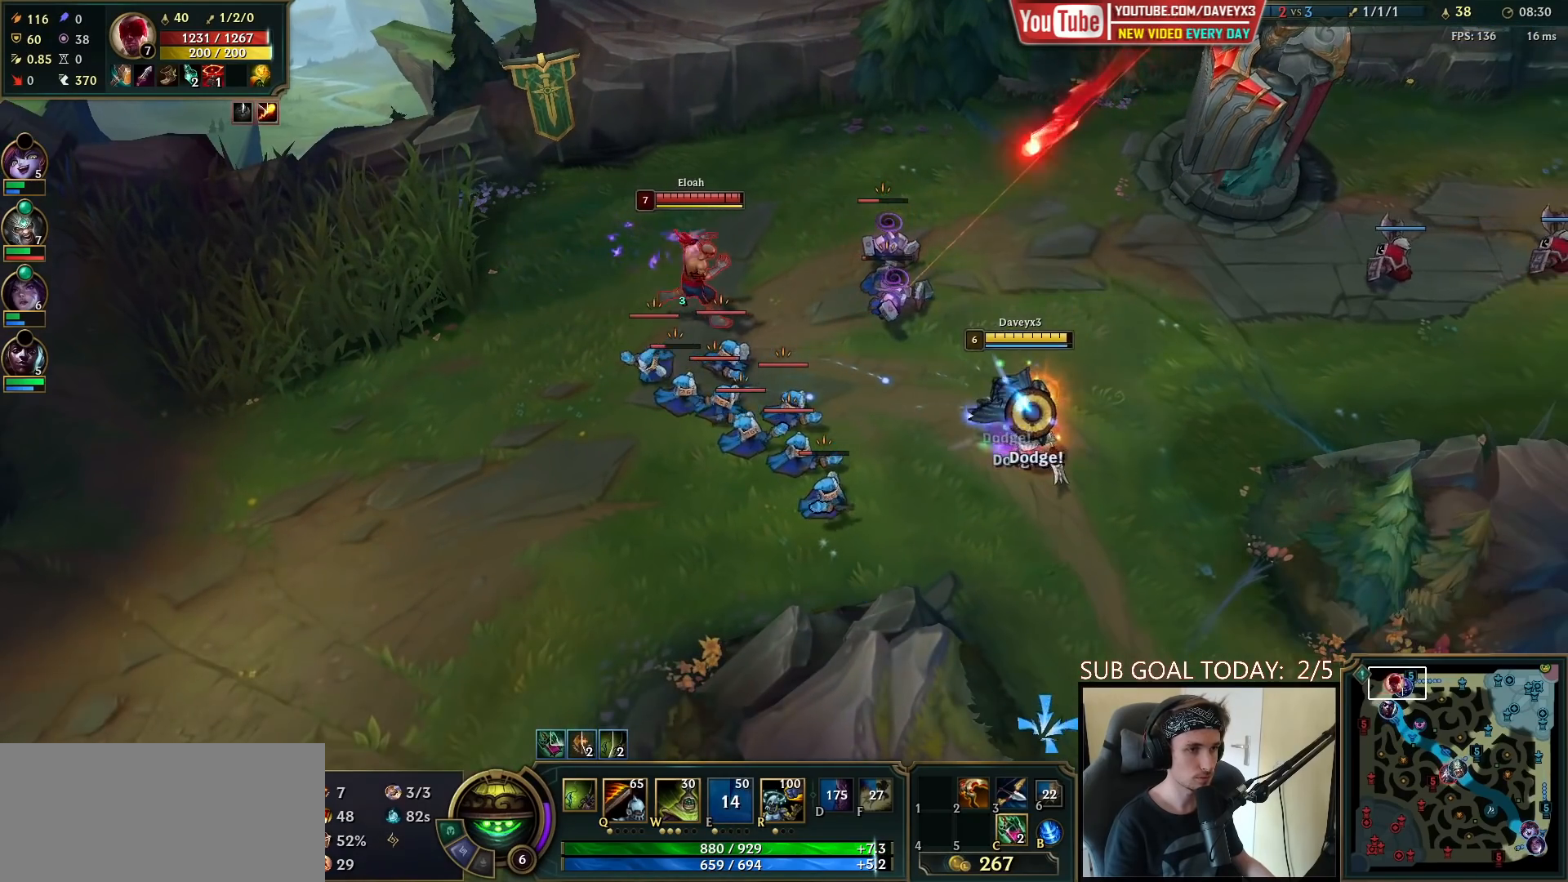
{"keys": [], "mouse": ["right"], "events": [[50, "mouse_right", "down"], [183, "mouse_right", "up"], [283, "mouse_right", "down"], [367, "mouse_right", "up"], [467, "mouse_right", "down"]]}
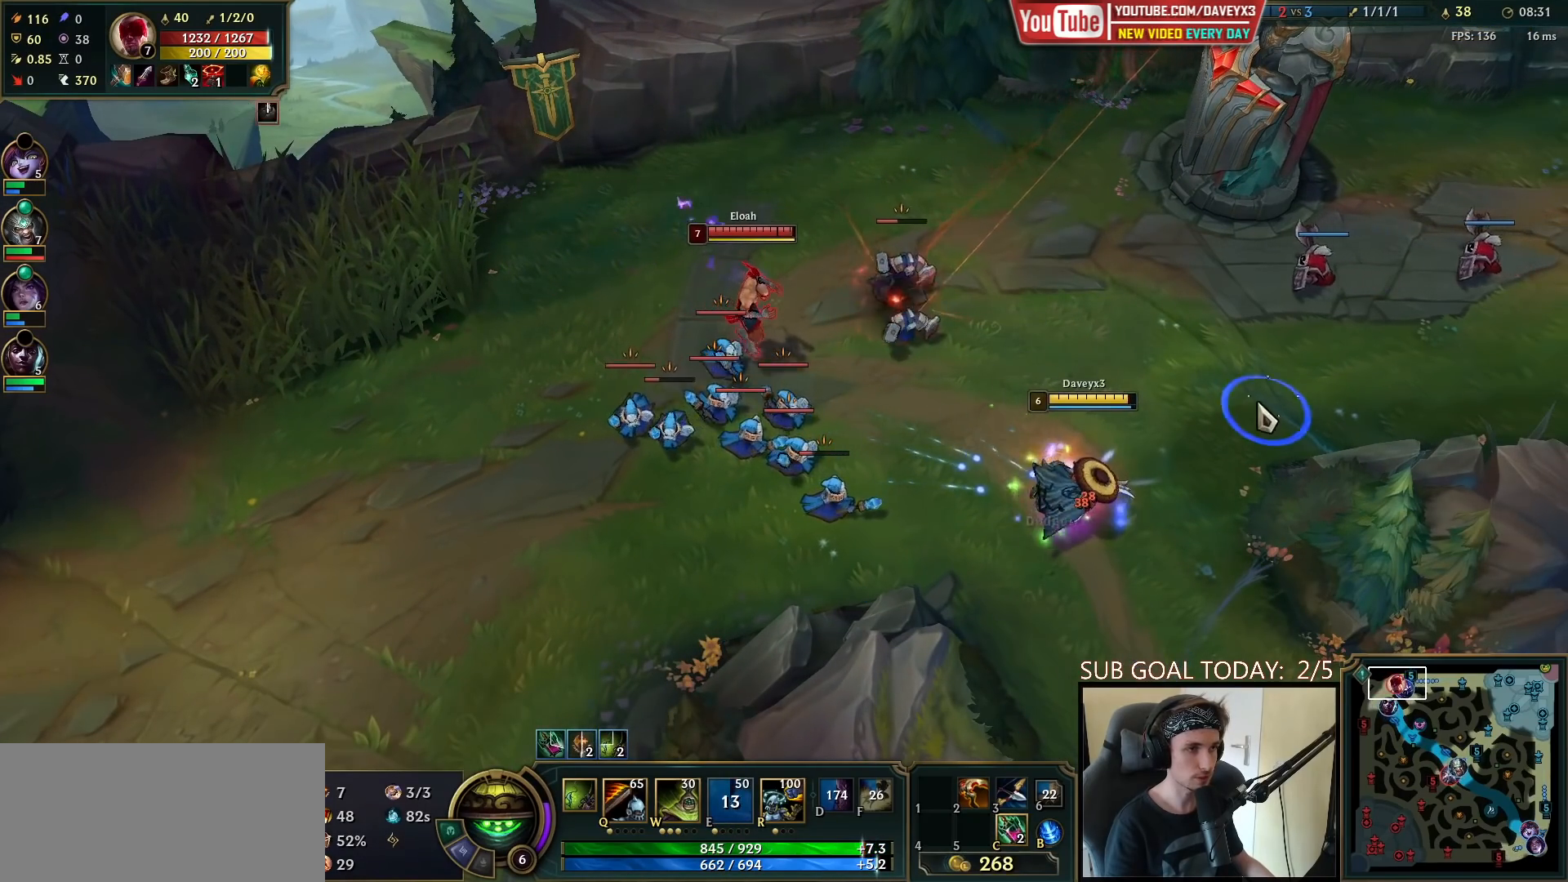
{"keys": [], "mouse": [], "events": [[83, "mouse_right", "up"], [183, "mouse_right", "down"], [300, "mouse_right", "up"], [400, "mouse_right", "down"], [450, "mouse_right", "up"]]}
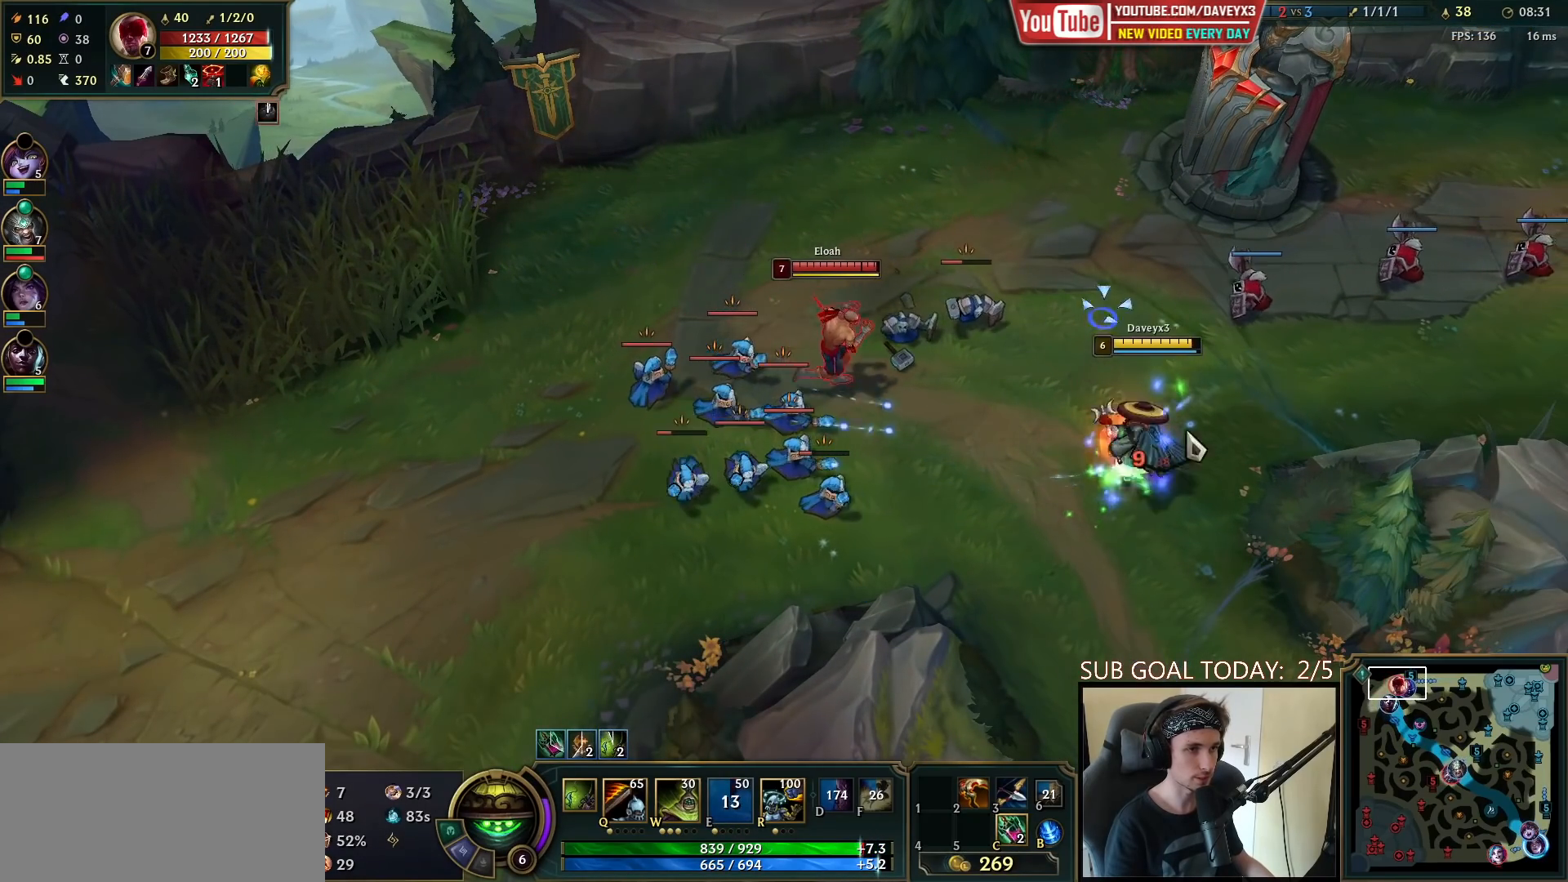
{"keys": [], "mouse": ["right"], "events": [[33, "mouse_right", "down"], [117, "mouse_right", "up"], [183, "mouse_right", "down"], [300, "mouse_right", "up"], [367, "mouse_right", "down"]]}
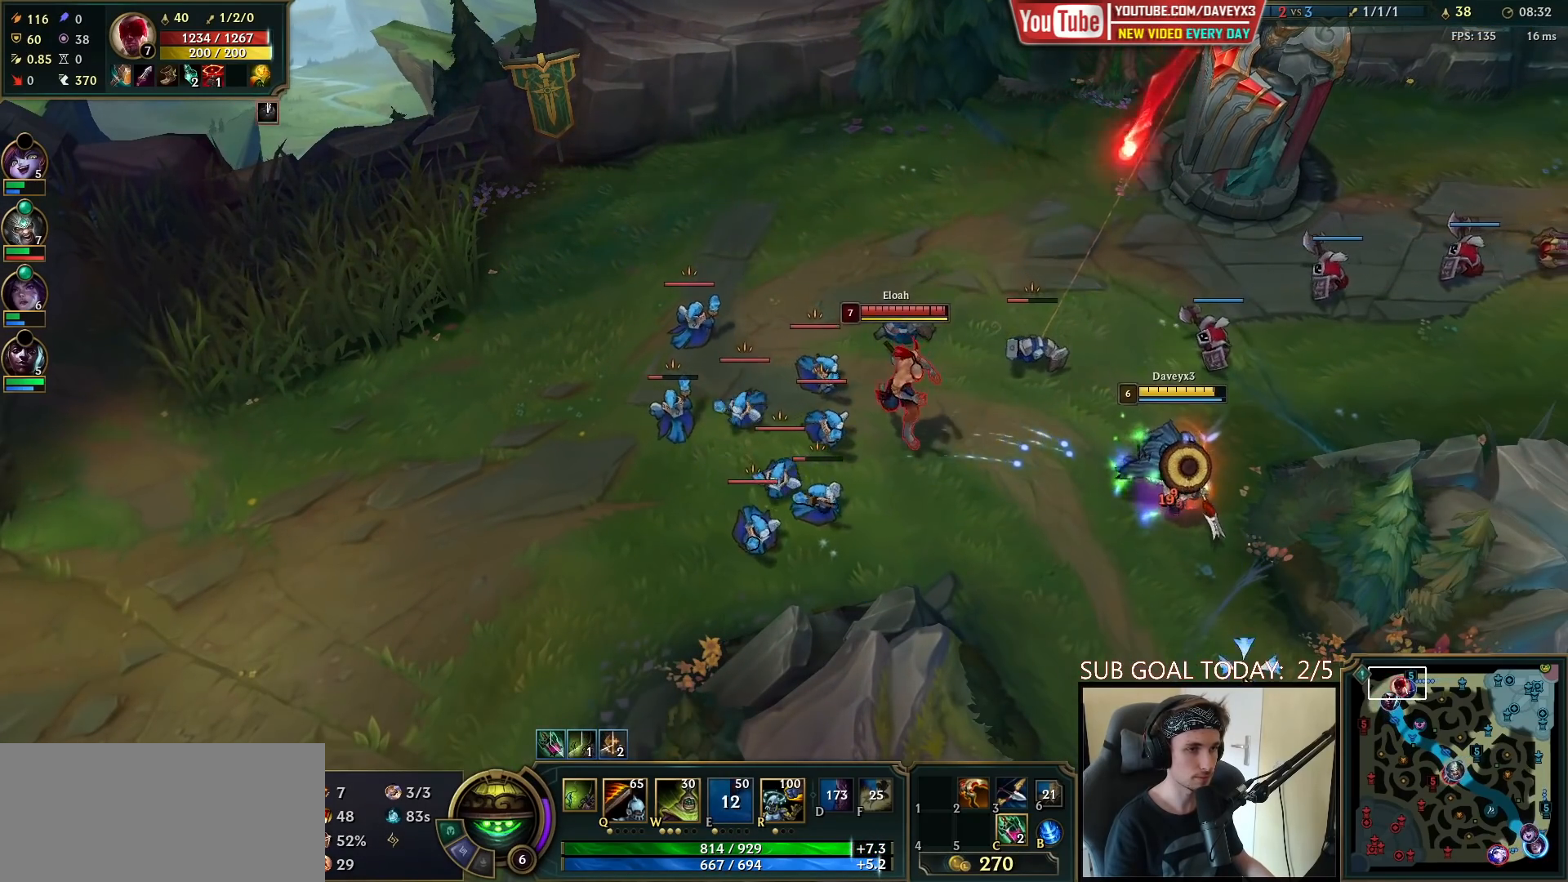
{"keys": [], "mouse": [], "events": [[50, "mouse_right", "up"], [167, "mouse_right", "down"], [250, "mouse_right", "up"], [317, "mouse_right", "down"], [433, "mouse_right", "up"]]}
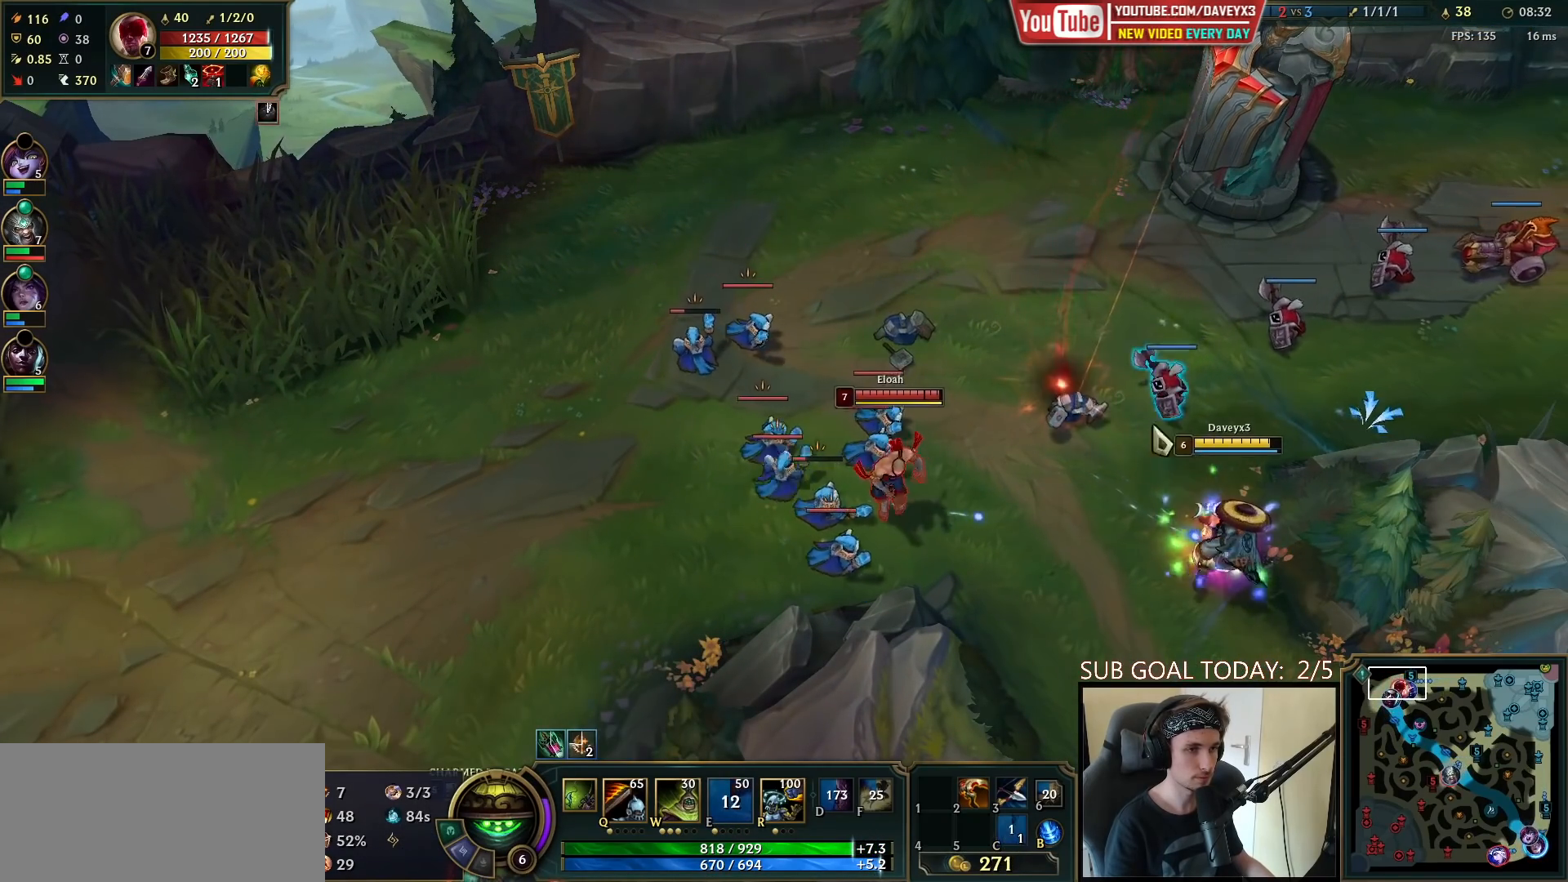
{"keys": [], "mouse": [], "events": [[50, "mouse_right", "down"], [150, "mouse_right", "up"], [250, "mouse_right", "down"], [333, "mouse_right", "up"], [400, "mouse_right", "down"], [467, "mouse_right", "up"]]}
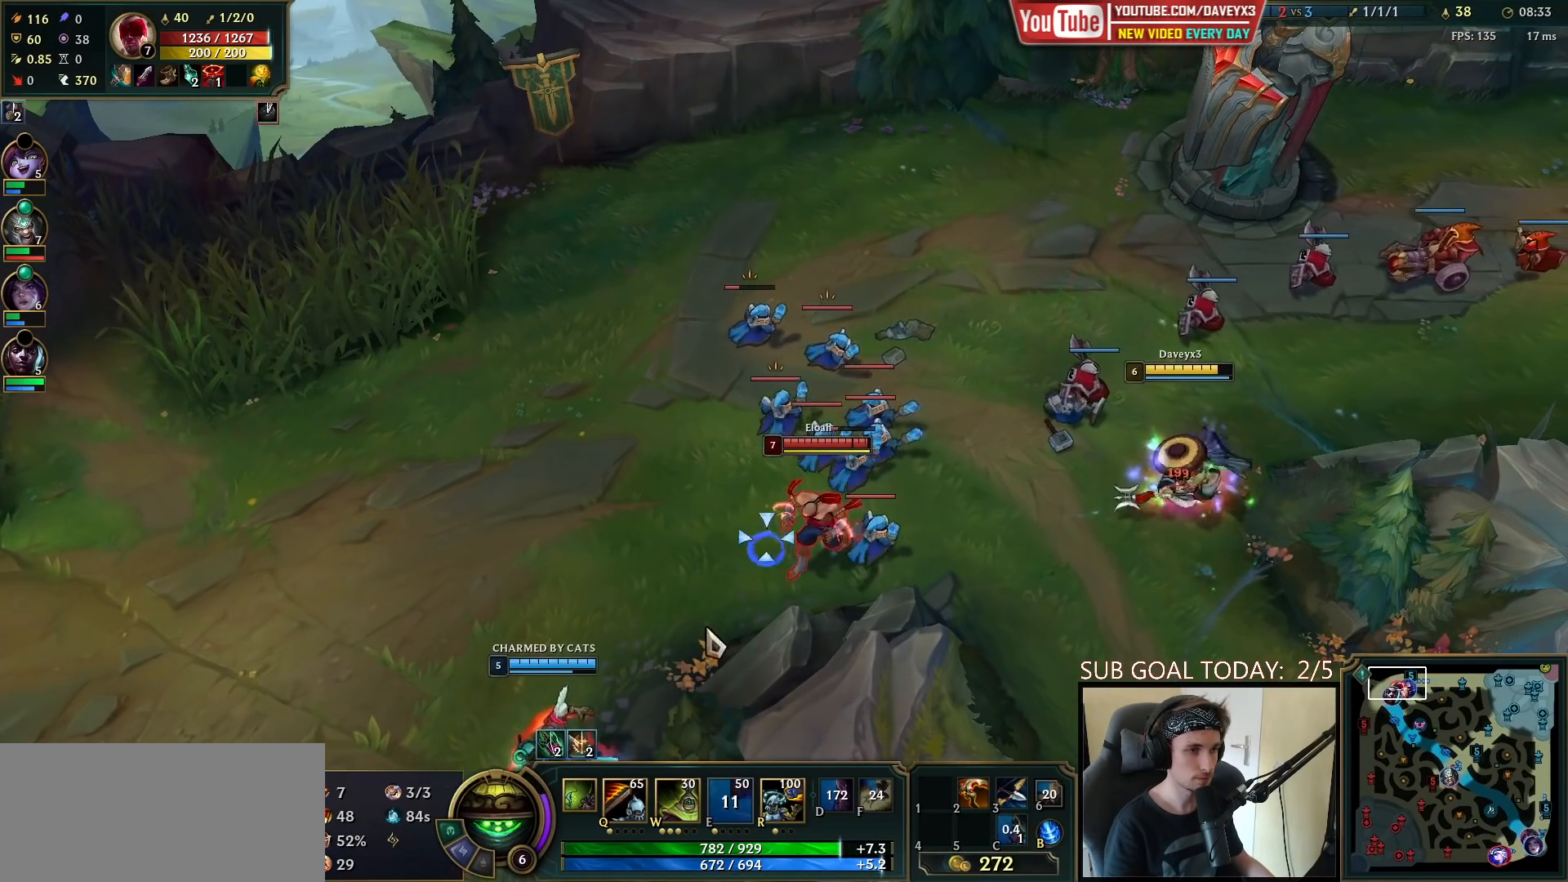
{"keys": ["q"], "mouse": ["left"], "events": [[33, "mouse_right", "down"], [133, "mouse_right", "up"], [133, "q", "down"], [167, "mouse_left", "down"], [183, "q", "up"], [267, "mouse_left", "up"], [267, "q", "down"], [333, "mouse_left", "down"], [333, "q", "up"], [400, "mouse_left", "up"], [400, "q", "down"], [467, "mouse_left", "down"]]}
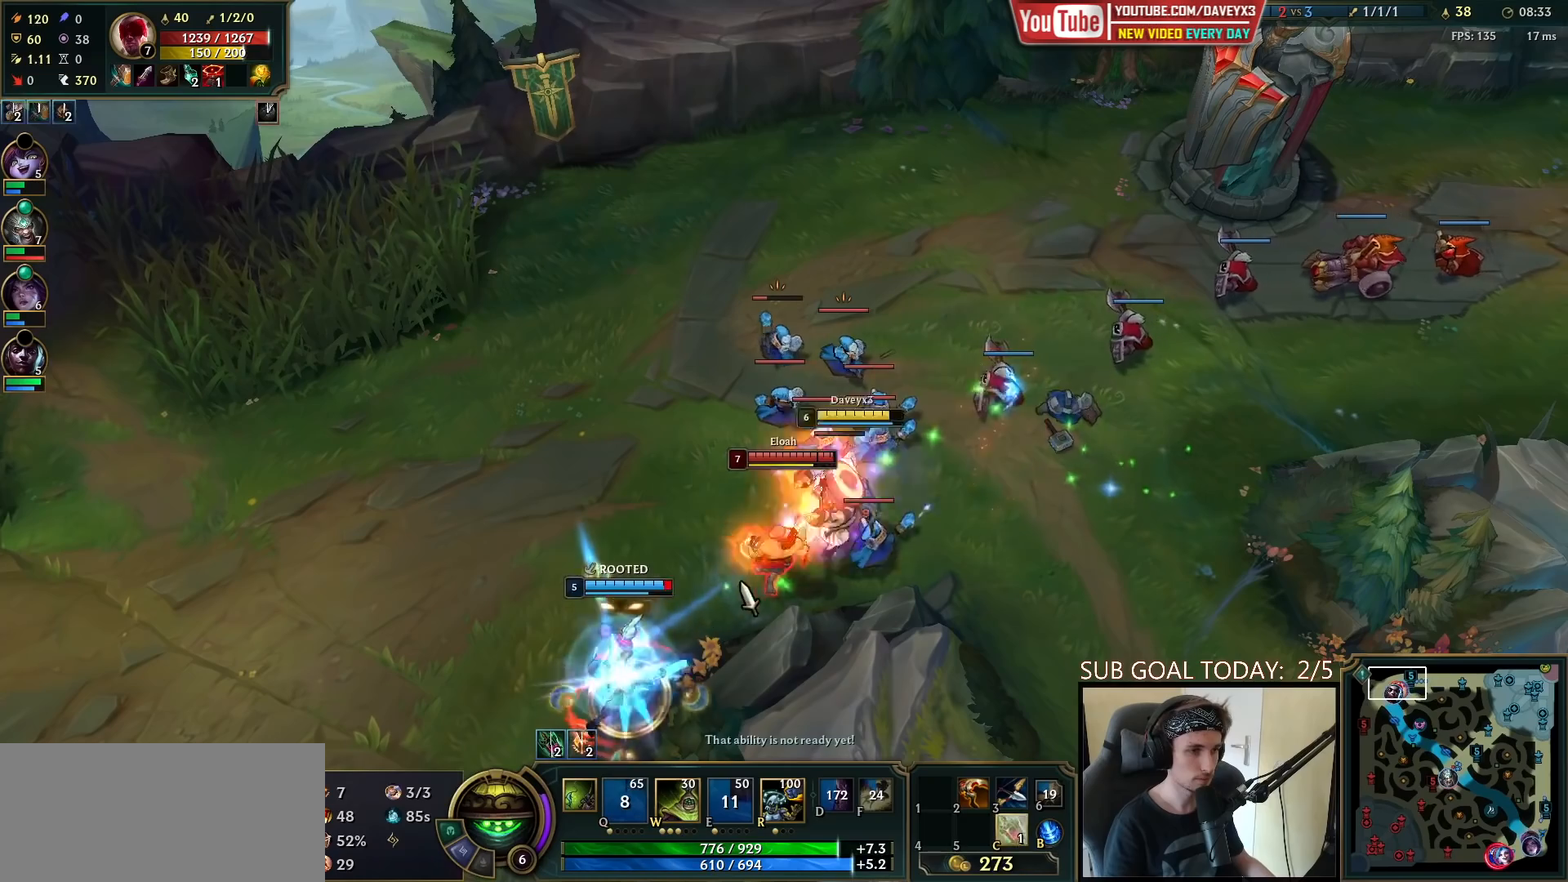
{"keys": [], "mouse": [], "events": [[17, "q", "up"], [50, "mouse_left", "up"], [100, "mouse_left", "down"], [200, "mouse_left", "up"], [233, "mouse_left", "down"], [267, "w", "down"], [333, "mouse_left", "up"], [333, "w", "up"], [400, "w", "down"], [467, "w", "up"]]}
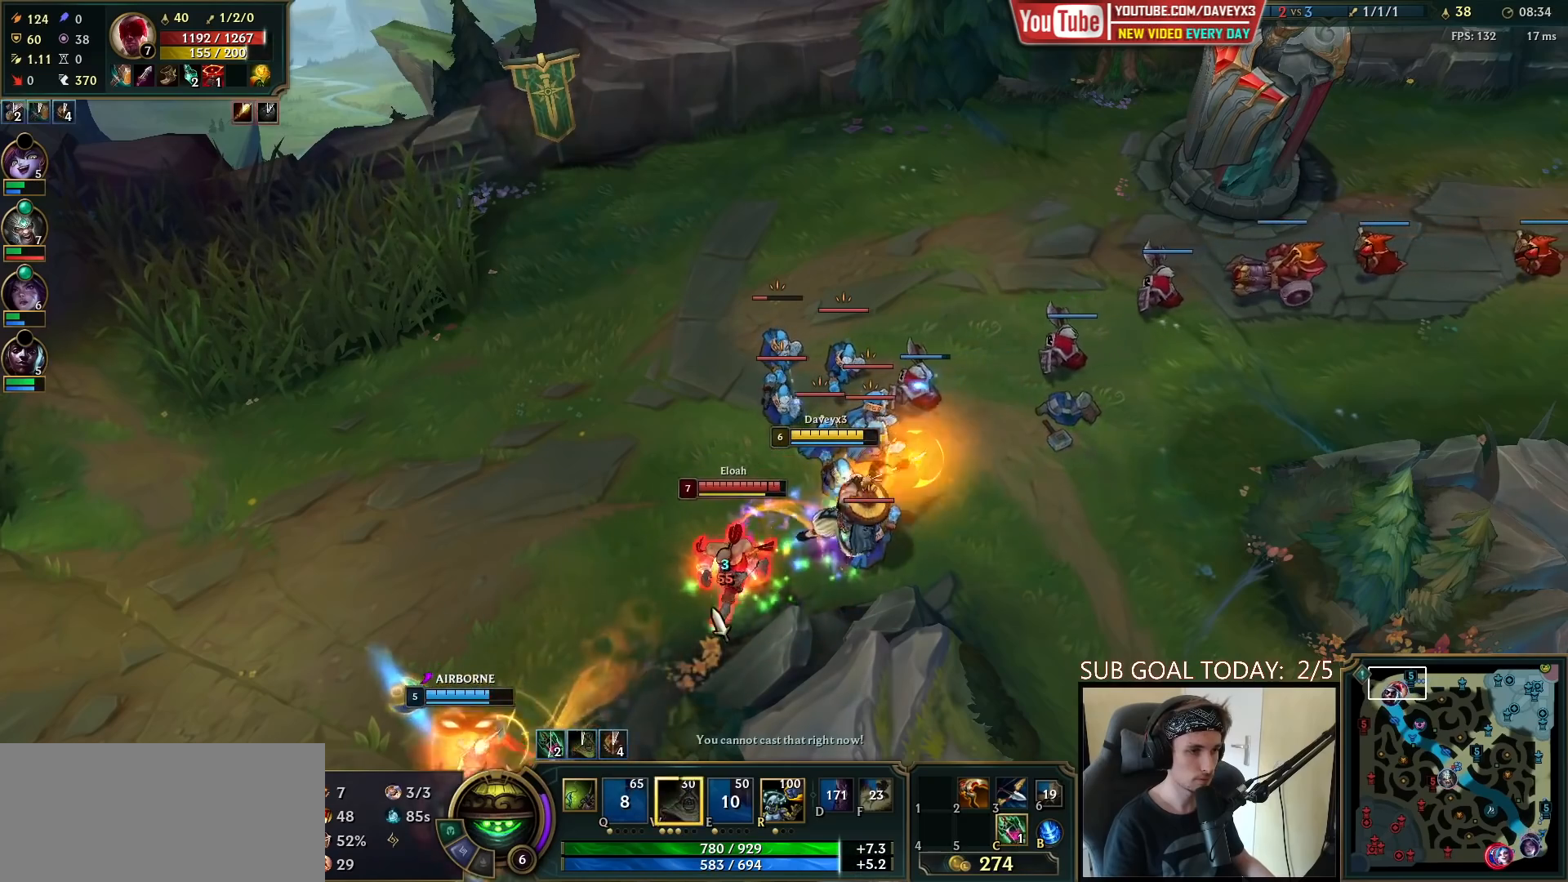
{"keys": [], "mouse": [], "events": [[17, "w", "down"], [117, "w", "up"], [133, "mouse_right", "down"], [217, "mouse_right", "up"], [300, "mouse_right", "down"], [417, "mouse_right", "up"]]}